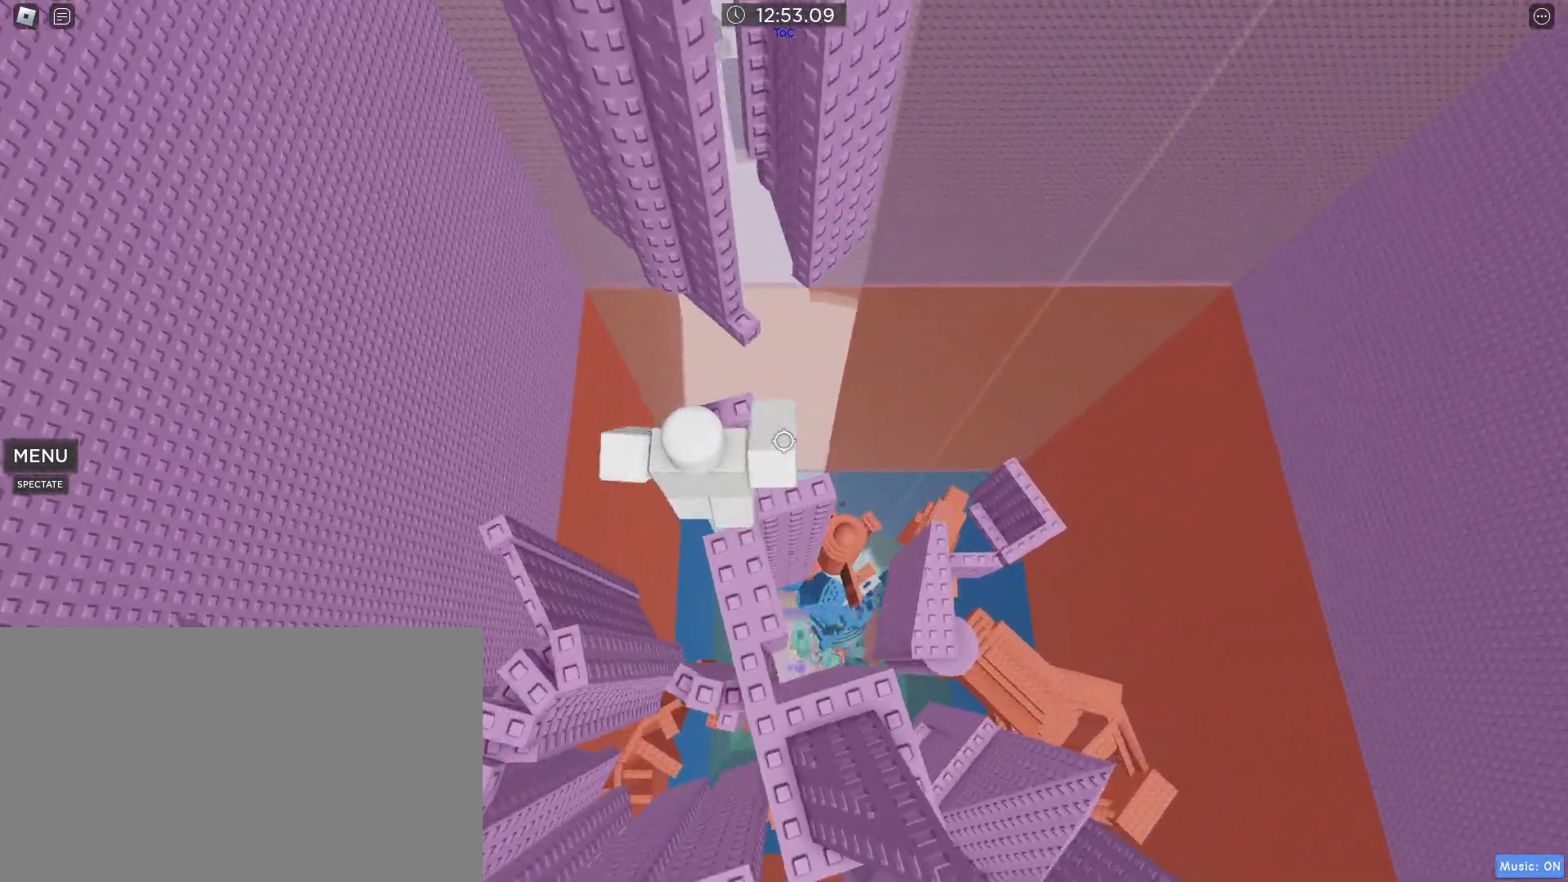
Gameplay with keyboard and mouse; each line is a JSON object with the keys and mouse buttons held at the frame after it. "events" lists presses ("down") and releases ("up") of ".", "1", "2", "3", "4", "5", "a", "alt", "caps_lock", "comma", "ctrl", "d", "e", "f", "g", "q", "r", "s", "shift", "space", "t", "tab", "w", "x", "z", "mouse_left", "mouse_wheel" and "mouse_right" between this image and that frame as [ms after this image, input, new state], when the widget could be followed in between. "mouse_left", "mouse_wheel", "mouse_right" = the "left", "wheel", "right" buttons of the "mouse" list. No other keys are recorded. "wheel" means that the mouse wheel is clicked or scrolled. Not read: mouse_move.
{"keys": [], "mouse": [], "events": [[67, "space", "up"], [67, "w", "down"], [300, "w", "up"]]}
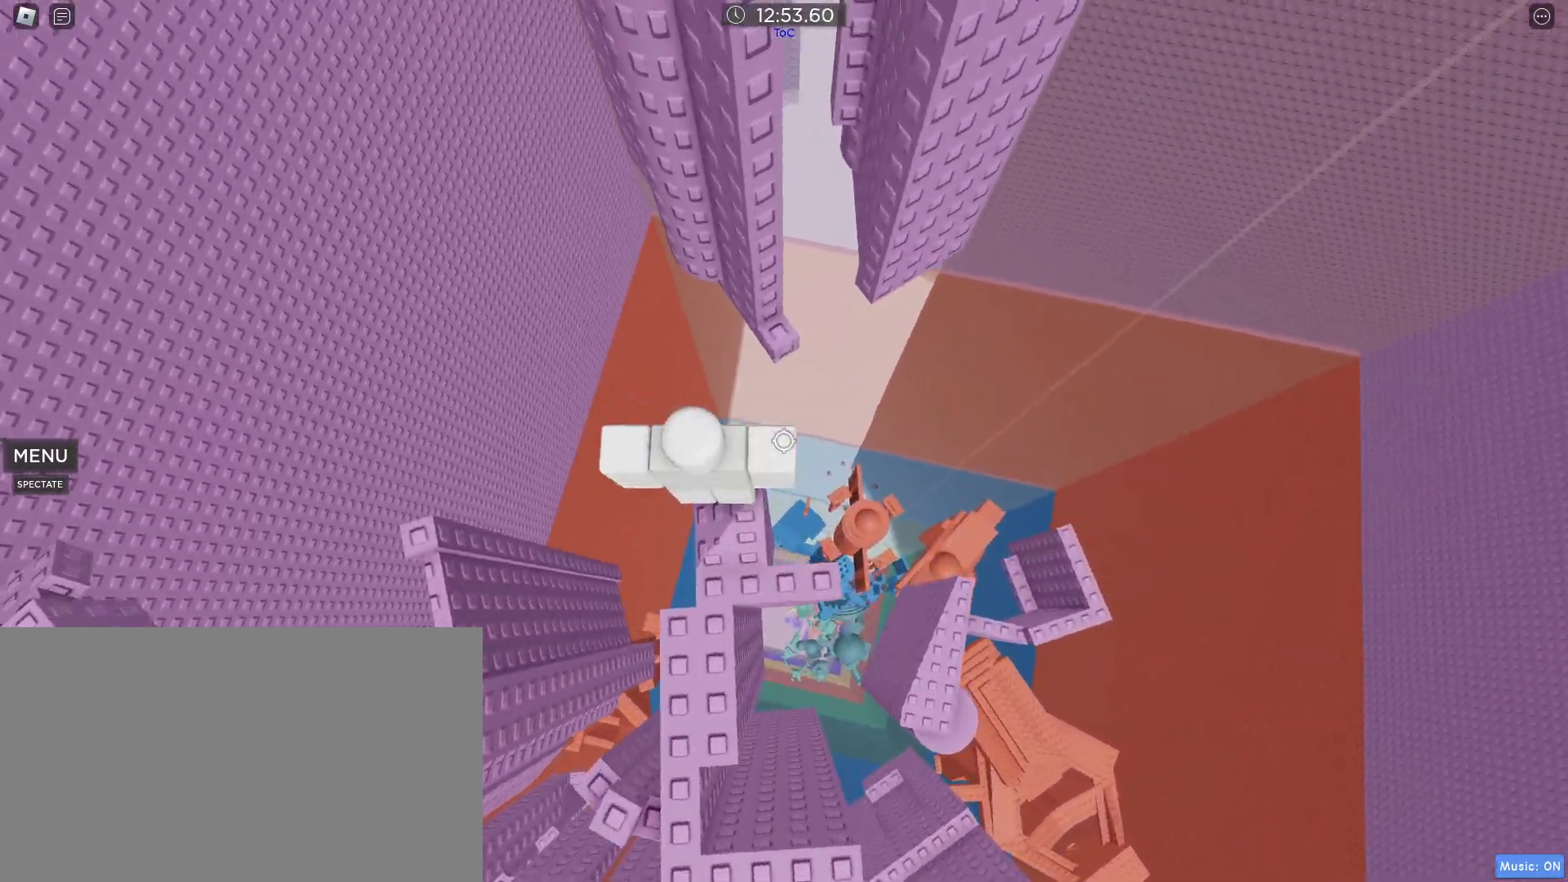
{"keys": ["w"], "mouse": [], "events": [[133, "d", "down"], [133, "w", "down"], [183, "space", "down"], [317, "d", "up"], [317, "w", "up"], [350, "space", "up"], [500, "w", "down"]]}
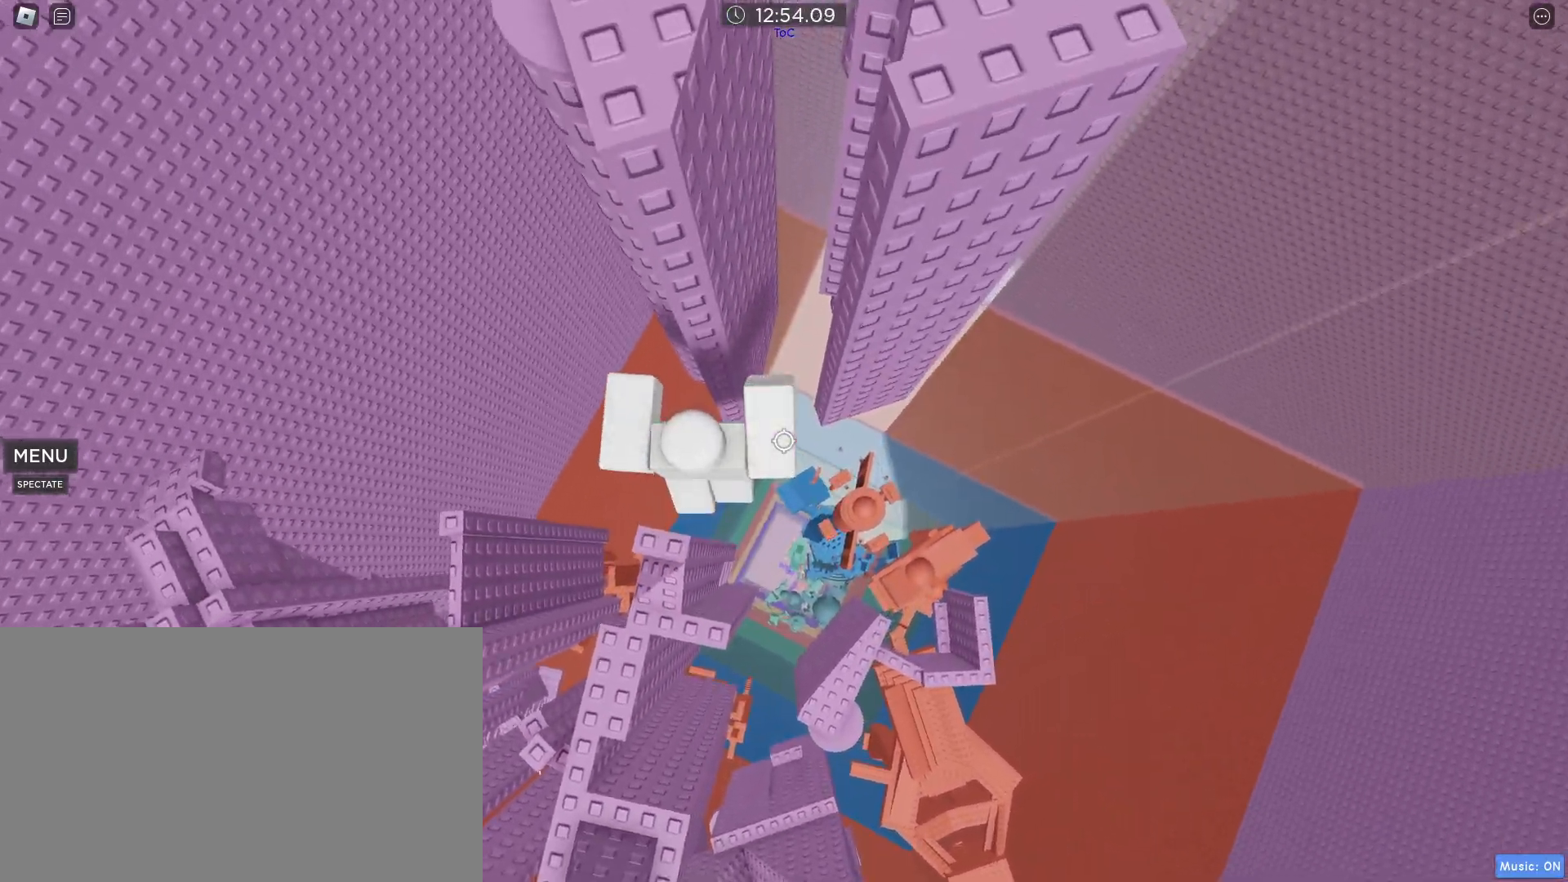
{"keys": [], "mouse": [], "events": [[233, "w", "up"]]}
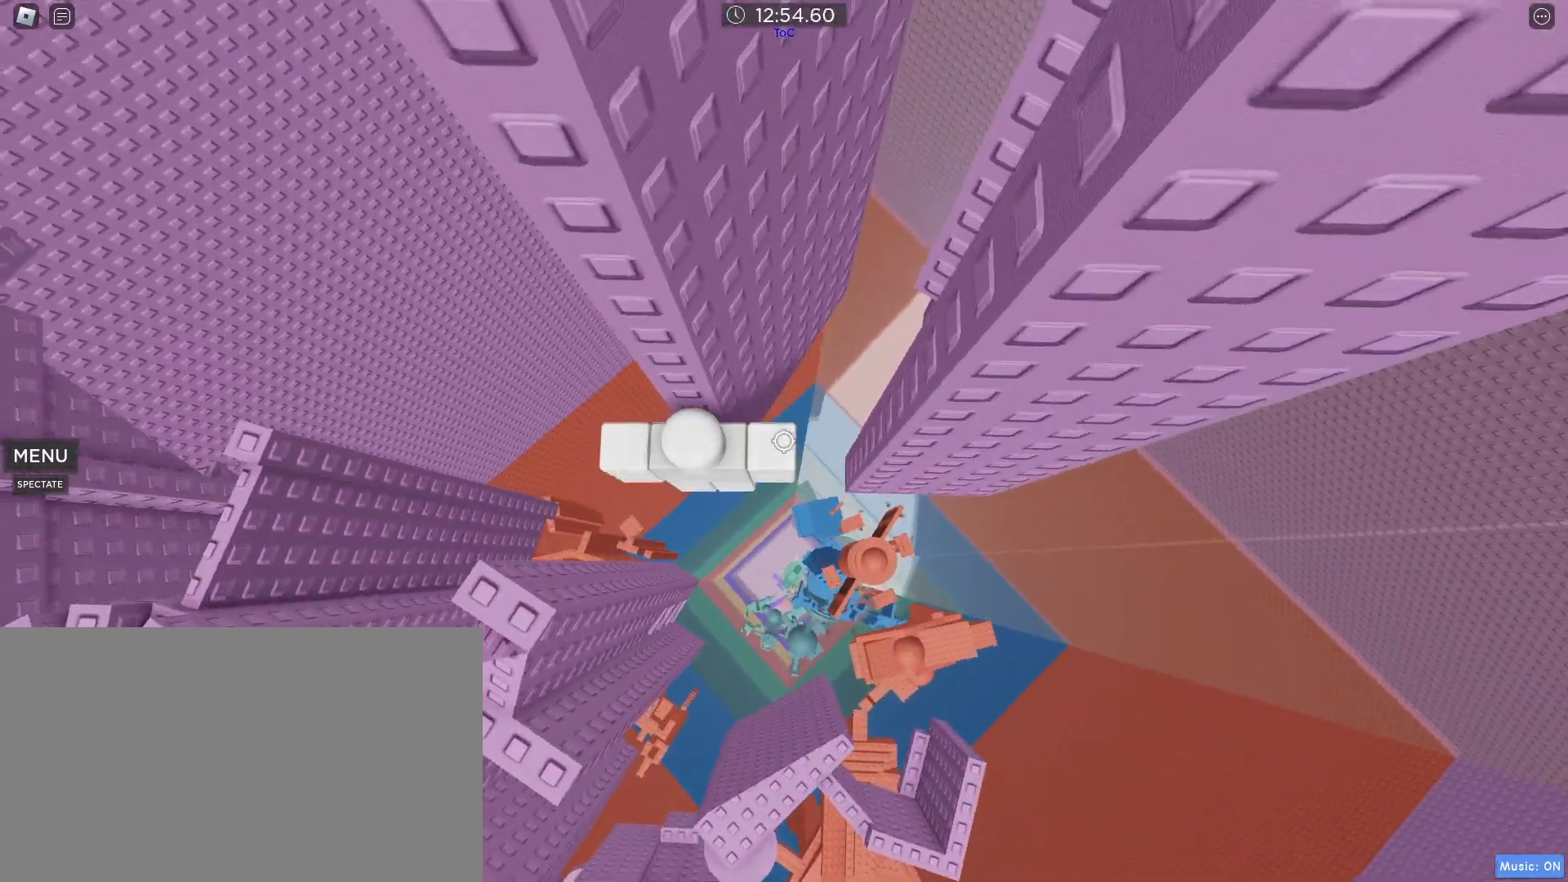
{"keys": [], "mouse": ["right"], "events": [[17, "d", "down"], [17, "w", "down"], [67, "d", "up"], [100, "w", "up"], [333, "shift", "down"], [400, "mouse_right", "down"], [433, "shift", "up"]]}
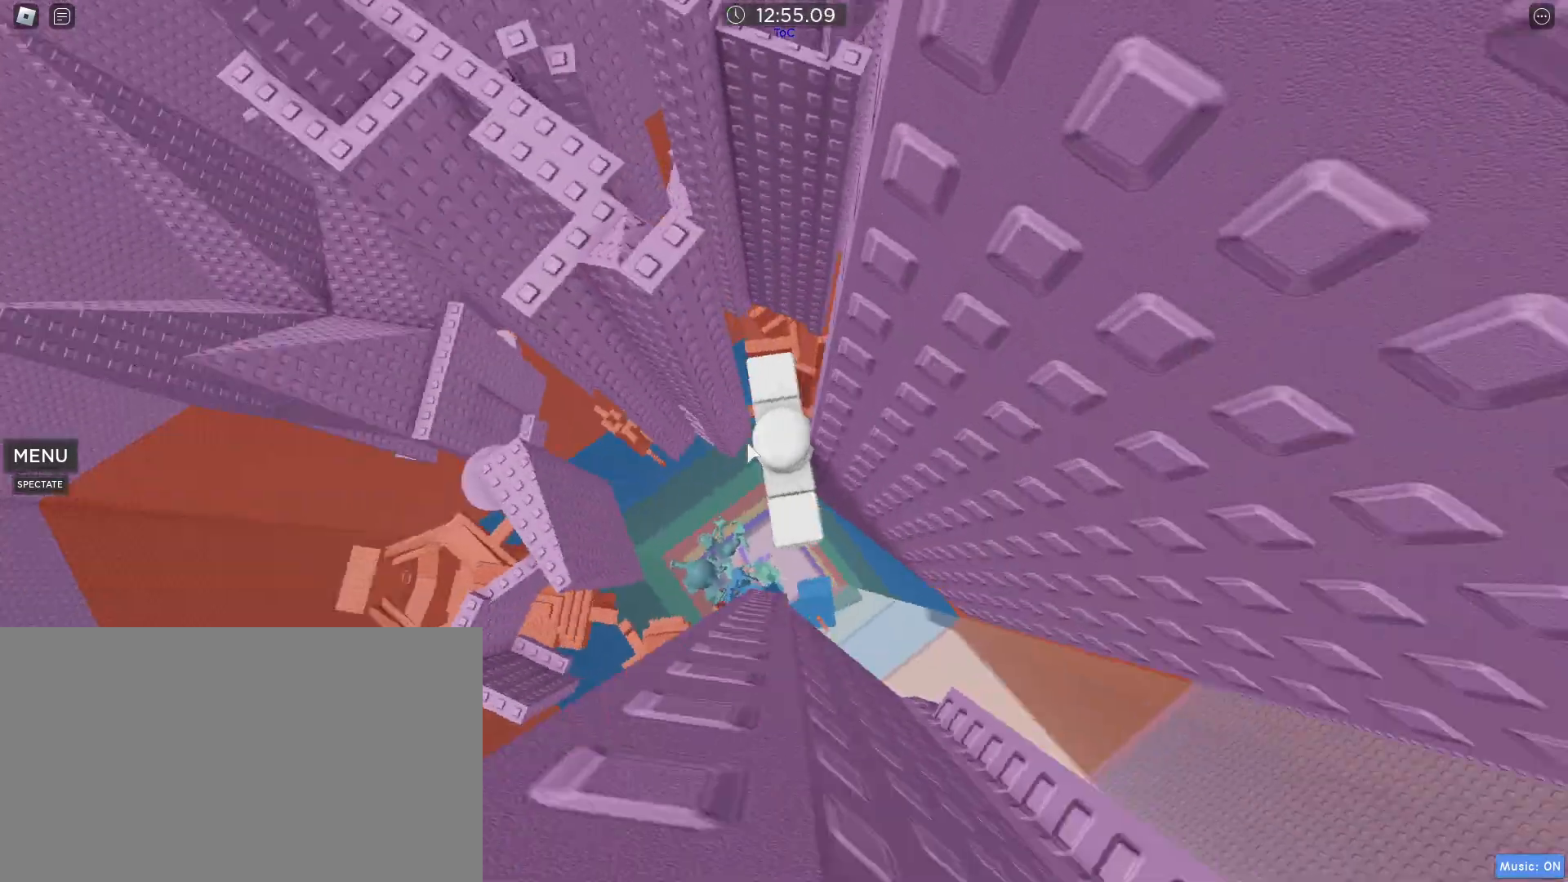
{"keys": [], "mouse": ["right"], "events": [[167, "mouse_right", "up"], [167, "mouse_wheel", "down"], [217, "mouse_wheel", "up"], [500, "mouse_right", "down"]]}
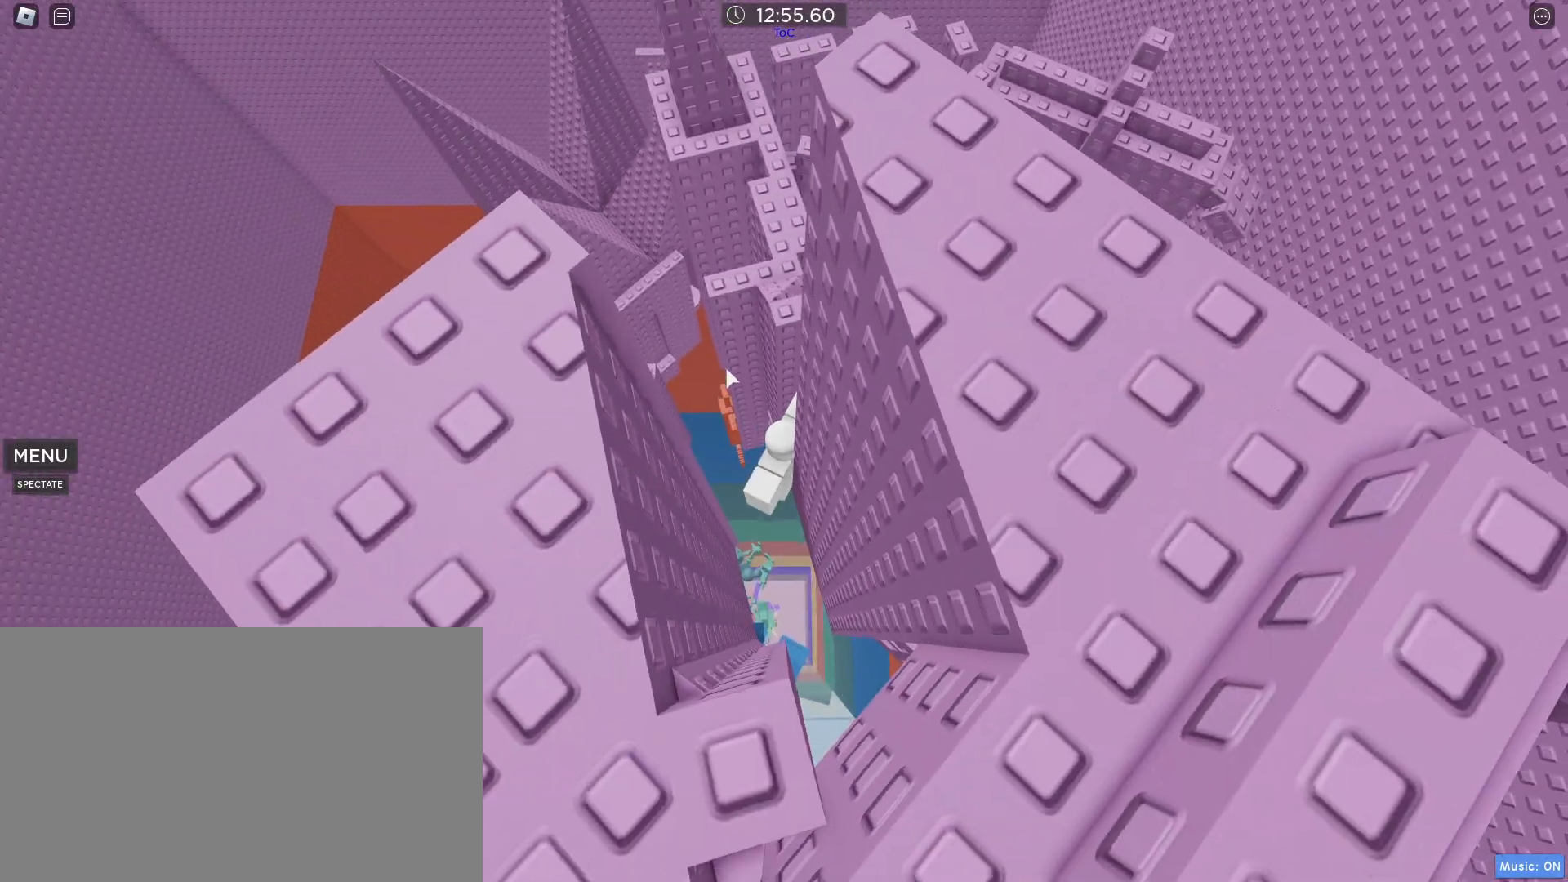
{"keys": [], "mouse": ["right"], "events": []}
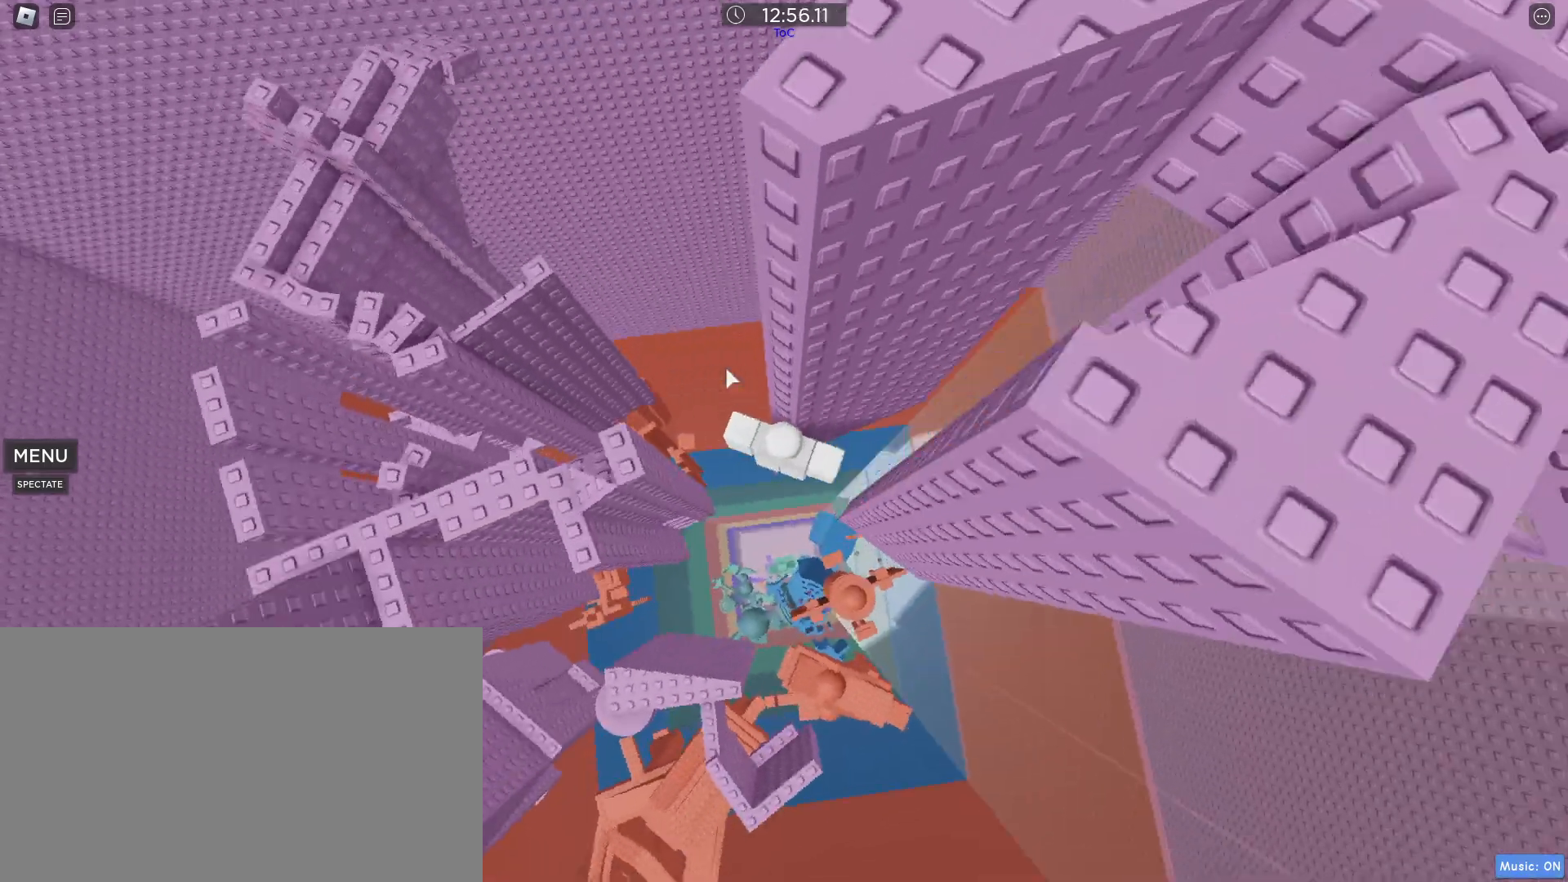
{"keys": [], "mouse": [], "events": [[67, "mouse_right", "up"], [67, "mouse_wheel", "down"], [117, "mouse_wheel", "up"], [200, "shift", "down"], [300, "shift", "up"], [350, "mouse_wheel", "down"], [450, "mouse_wheel", "up"]]}
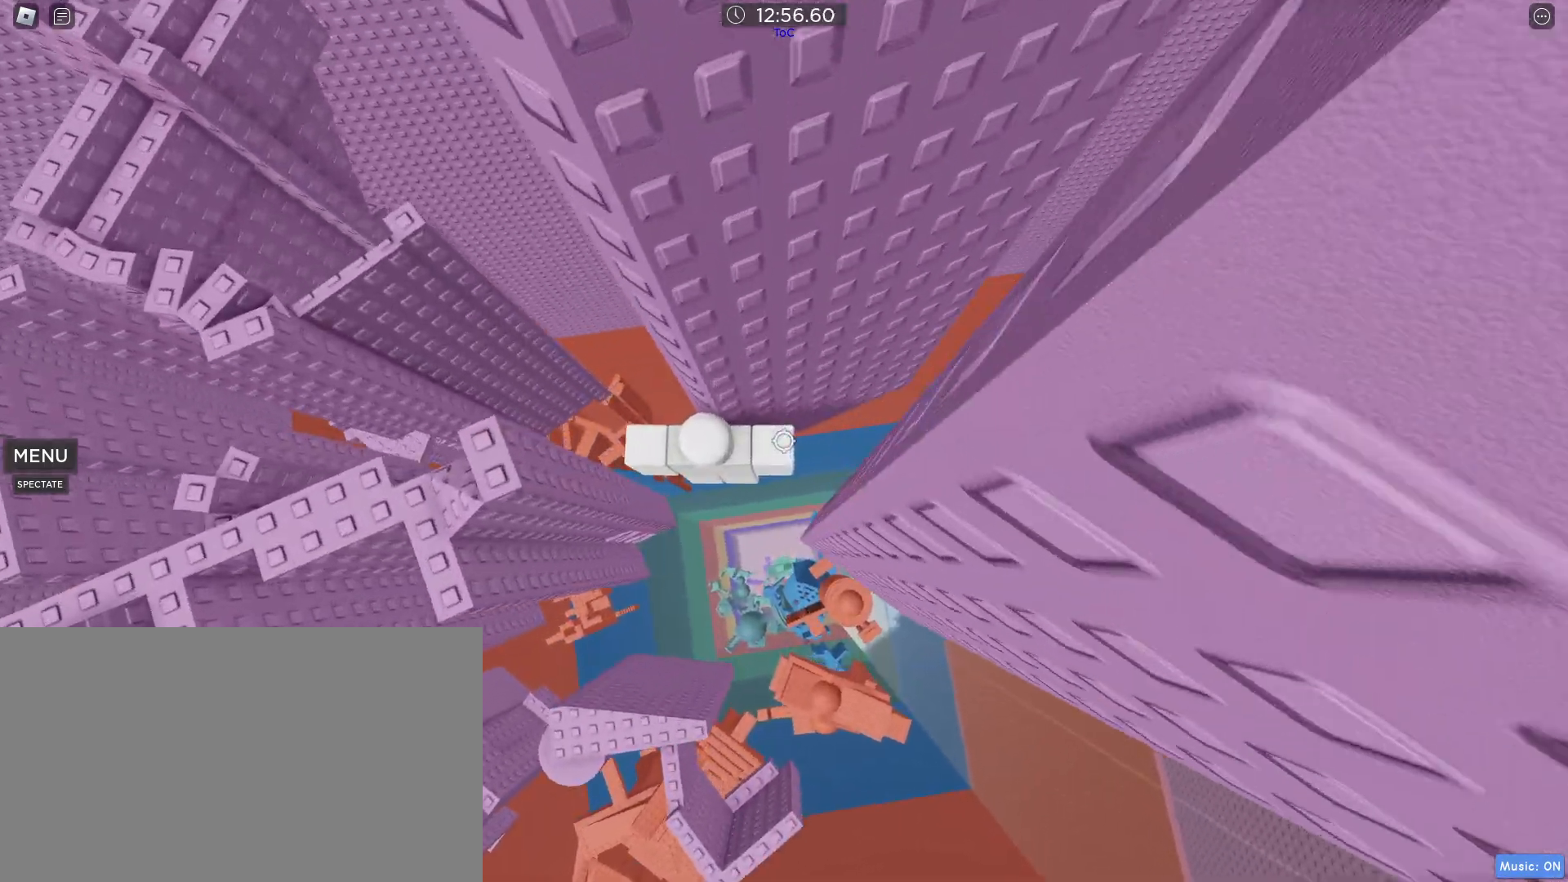
{"keys": ["d"], "mouse": [], "events": [[133, "d", "down"], [283, "space", "down"], [433, "space", "up"]]}
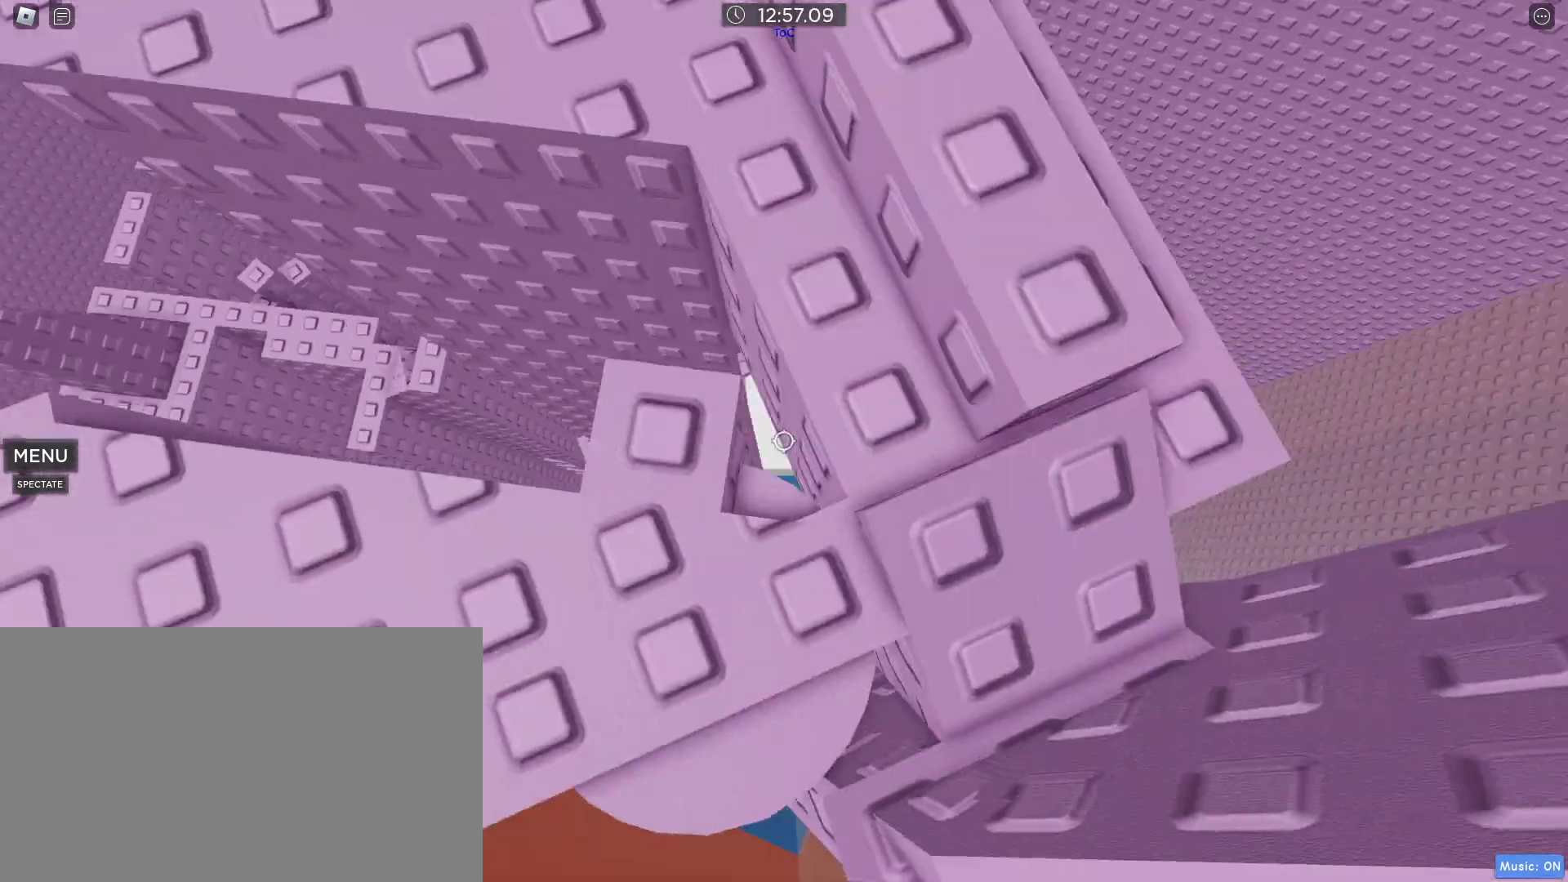
{"keys": [], "mouse": [], "events": [[67, "w", "down"], [333, "d", "up"], [483, "w", "up"]]}
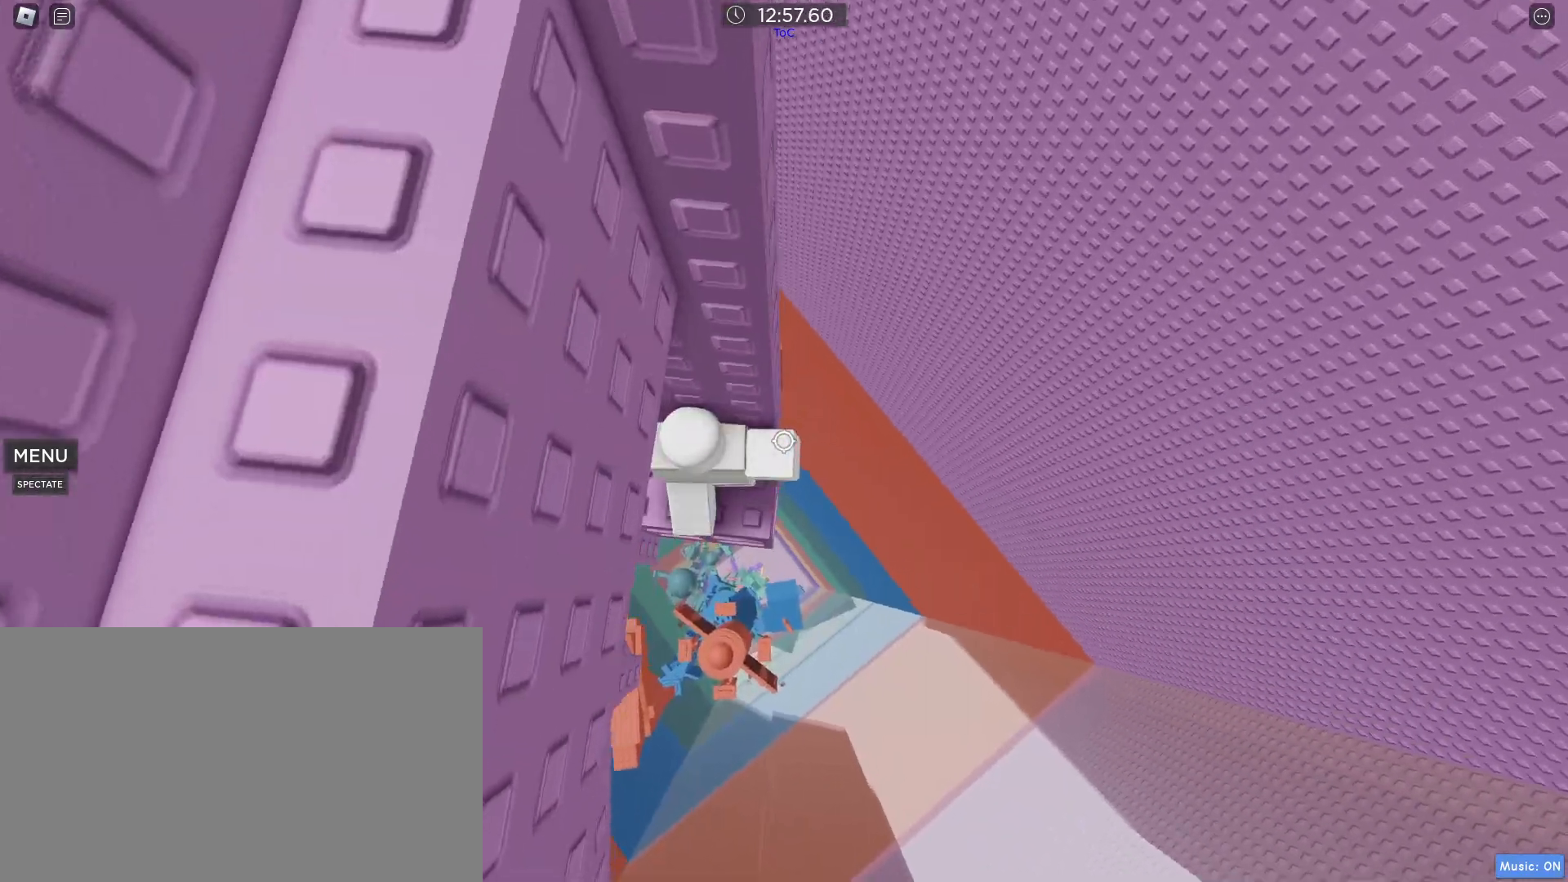
{"keys": [], "mouse": [], "events": [[400, "s", "down"], [450, "s", "up"]]}
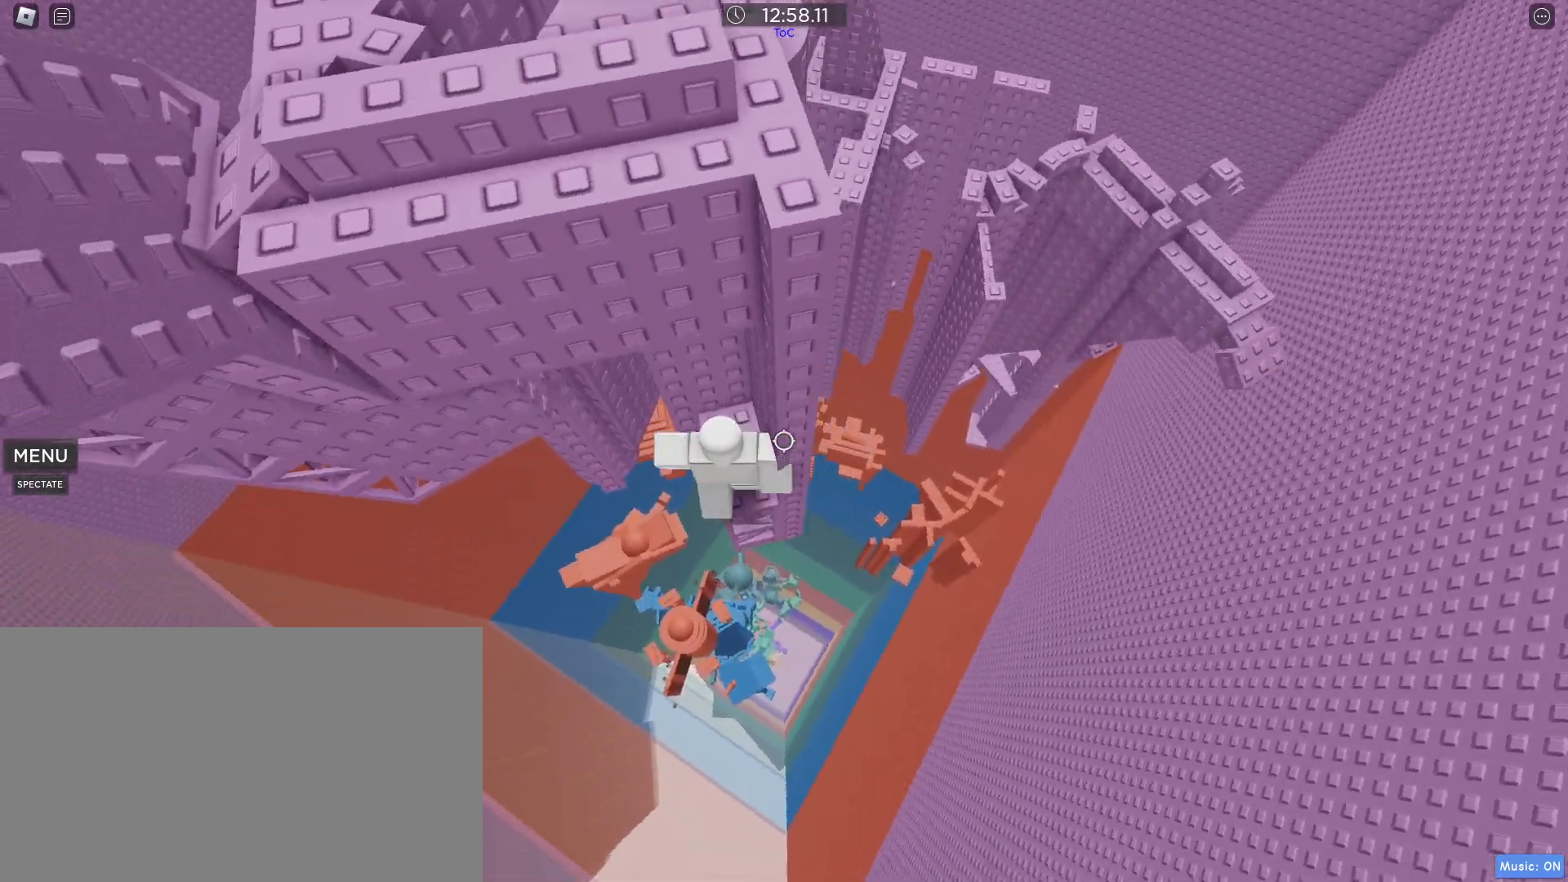
{"keys": ["a"], "mouse": [], "events": [[433, "a", "down"]]}
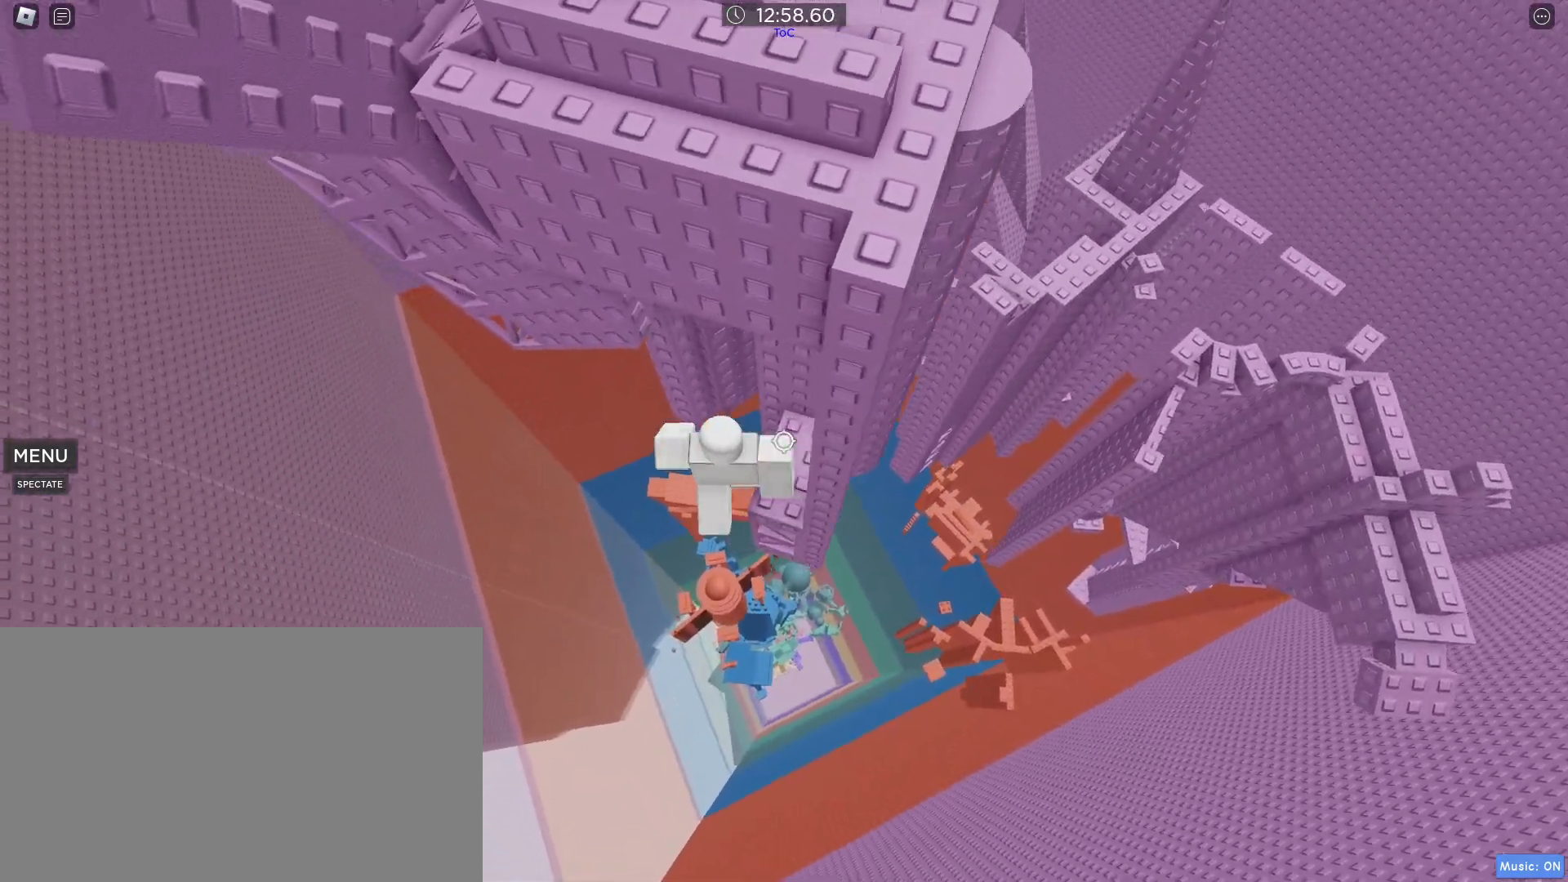
{"keys": ["a", "w"], "mouse": [], "events": [[67, "space", "down"], [100, "space", "up"], [333, "w", "down"]]}
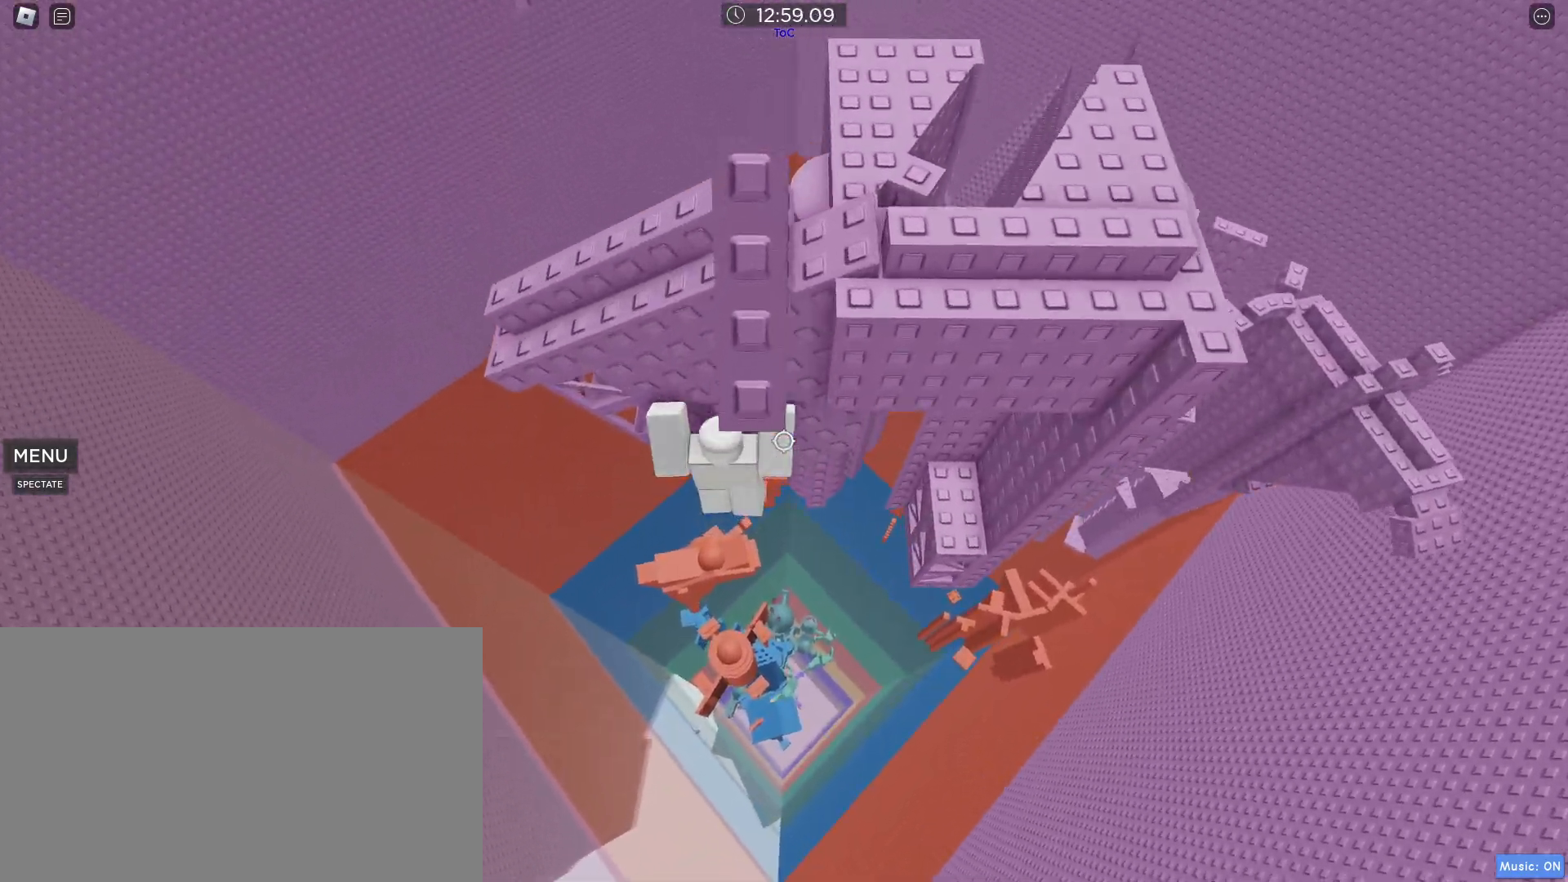
{"keys": ["w"], "mouse": [], "events": [[500, "a", "up"]]}
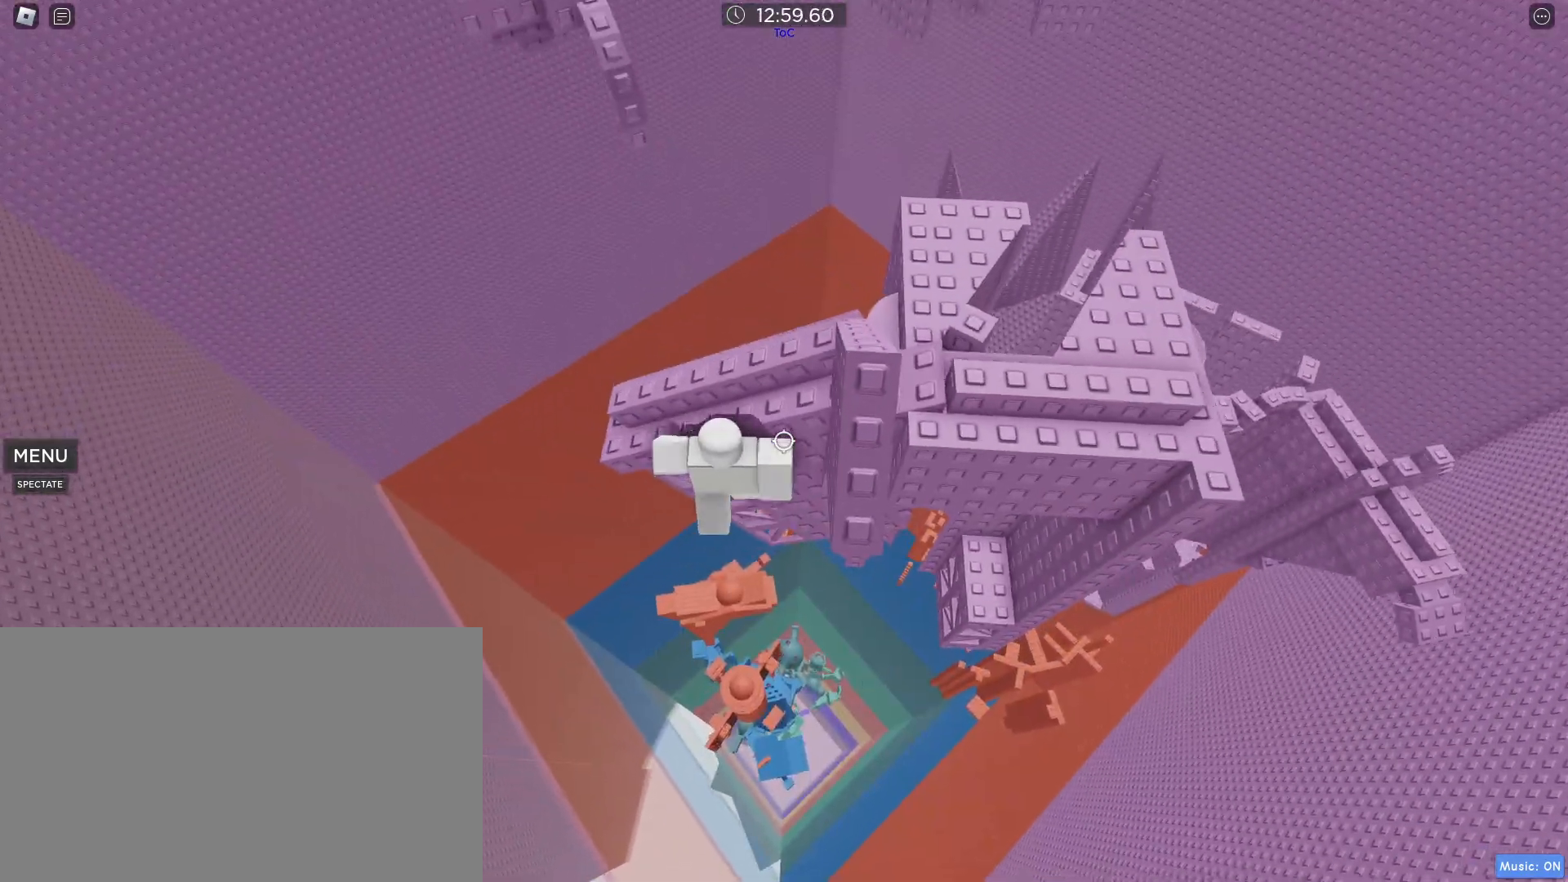
{"keys": [], "mouse": [], "events": [[50, "w", "up"], [133, "a", "down"], [133, "w", "down"], [283, "a", "up"], [283, "w", "up"], [367, "a", "down"], [367, "w", "down"], [467, "a", "up"], [467, "w", "up"]]}
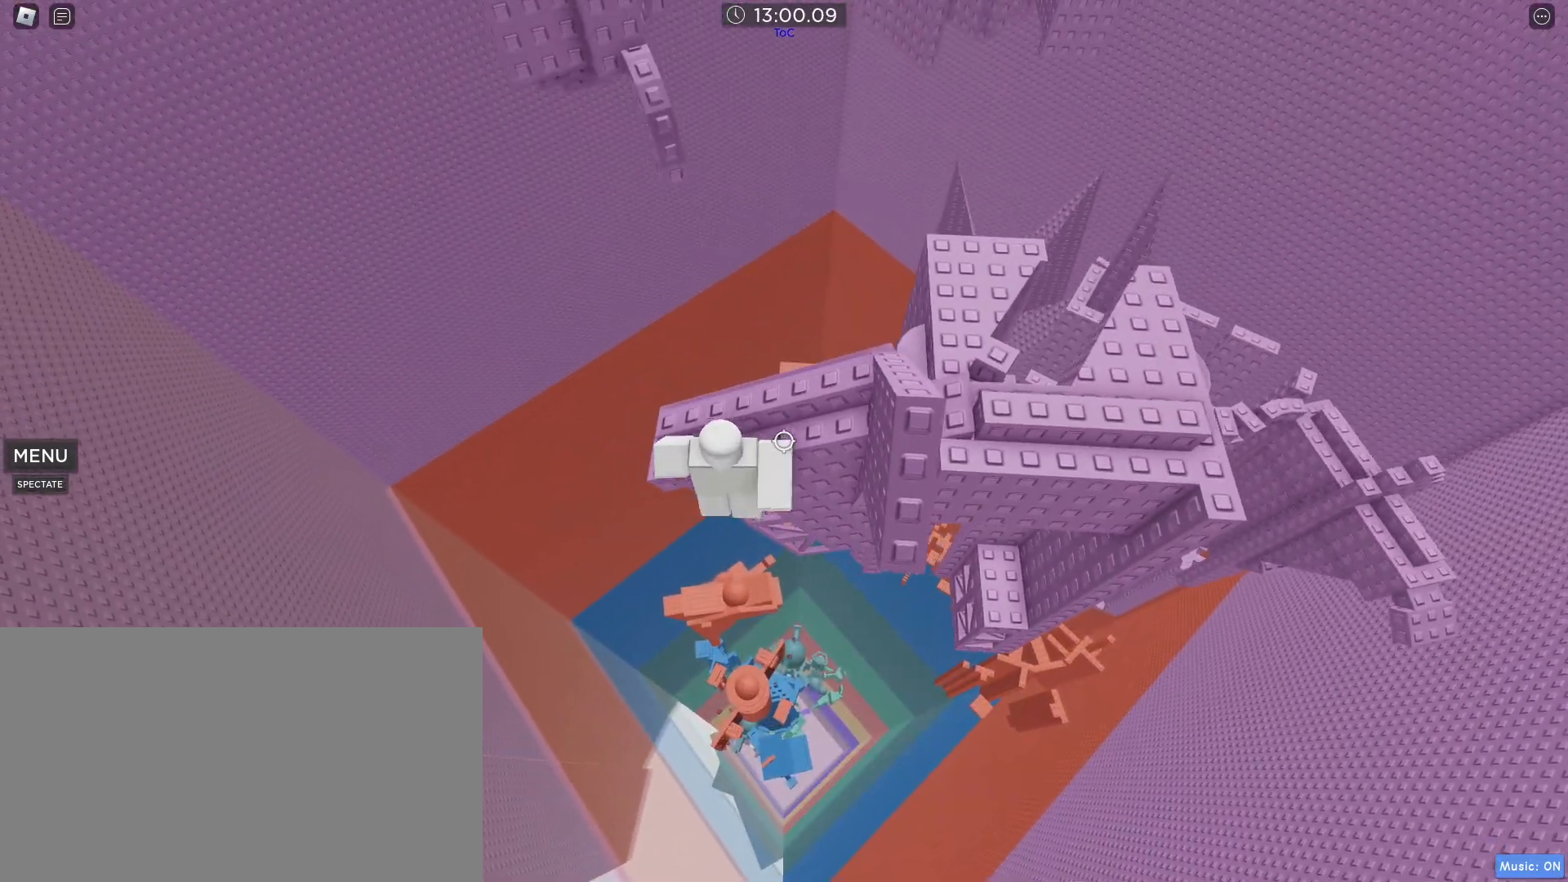
{"keys": [], "mouse": [], "events": [[67, "w", "down"], [117, "a", "down"], [150, "a", "up"], [150, "w", "up"], [300, "w", "down"], [333, "w", "up"]]}
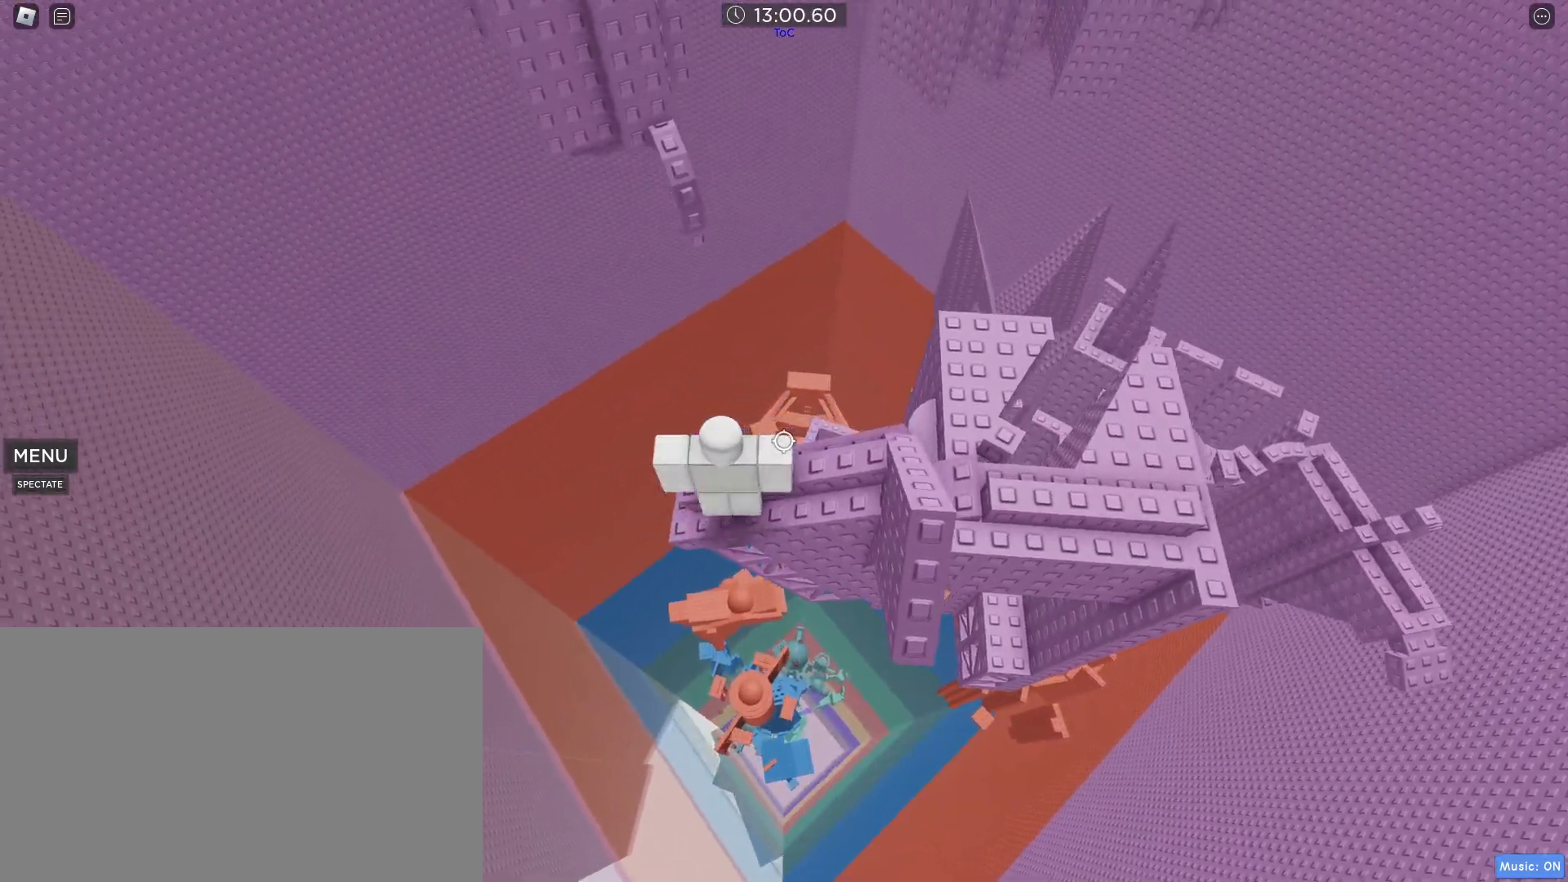
{"keys": [], "mouse": [], "events": [[317, "d", "down"], [417, "d", "up"]]}
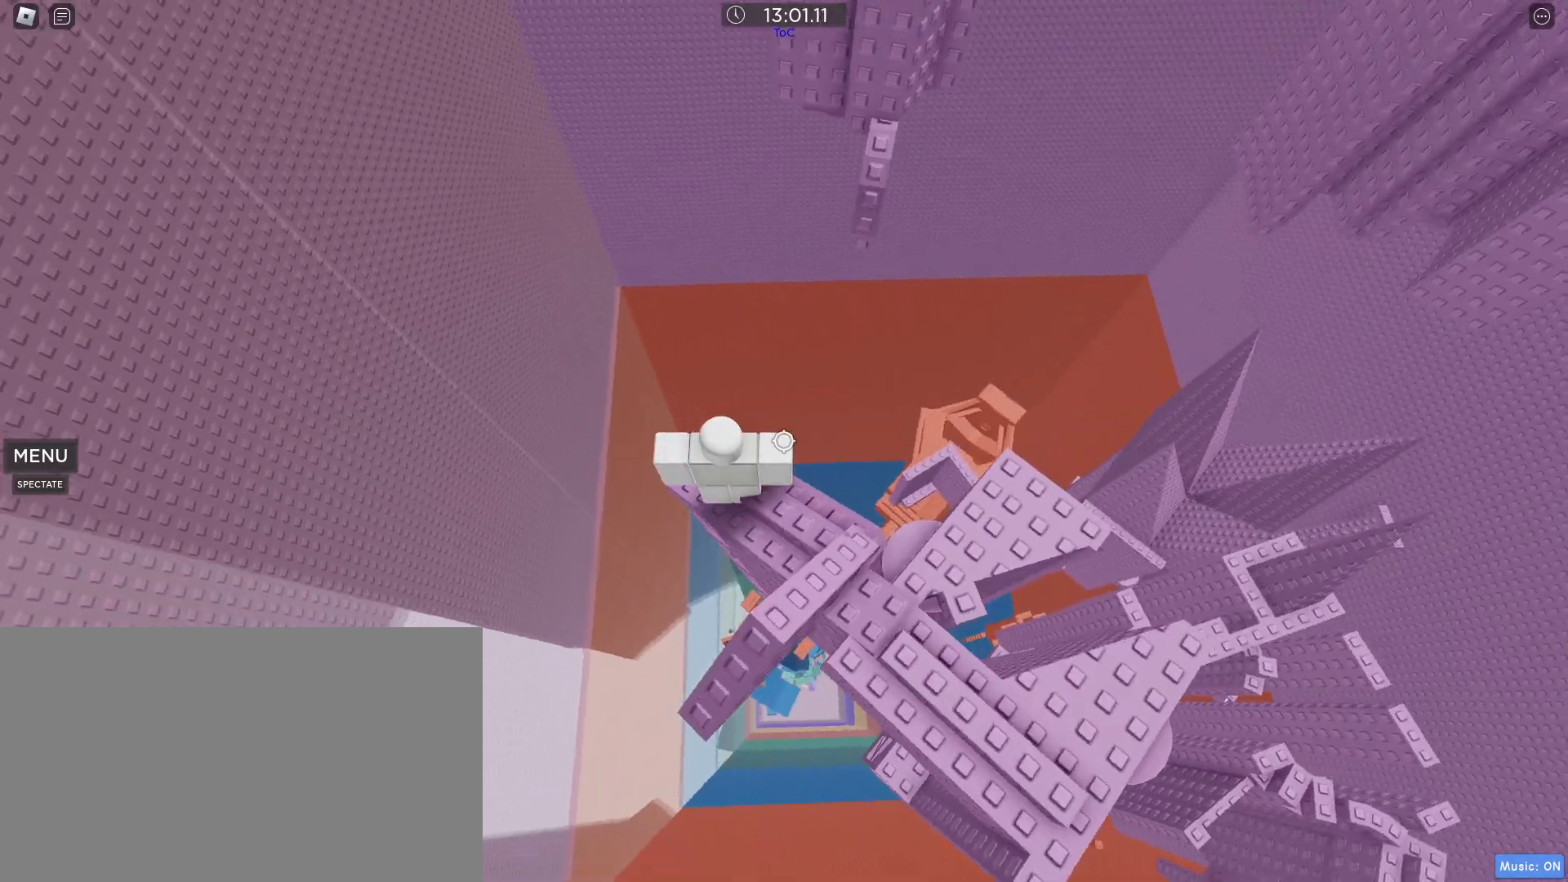
{"keys": ["d", "space"], "mouse": [], "events": [[283, "d", "down"], [367, "space", "down"]]}
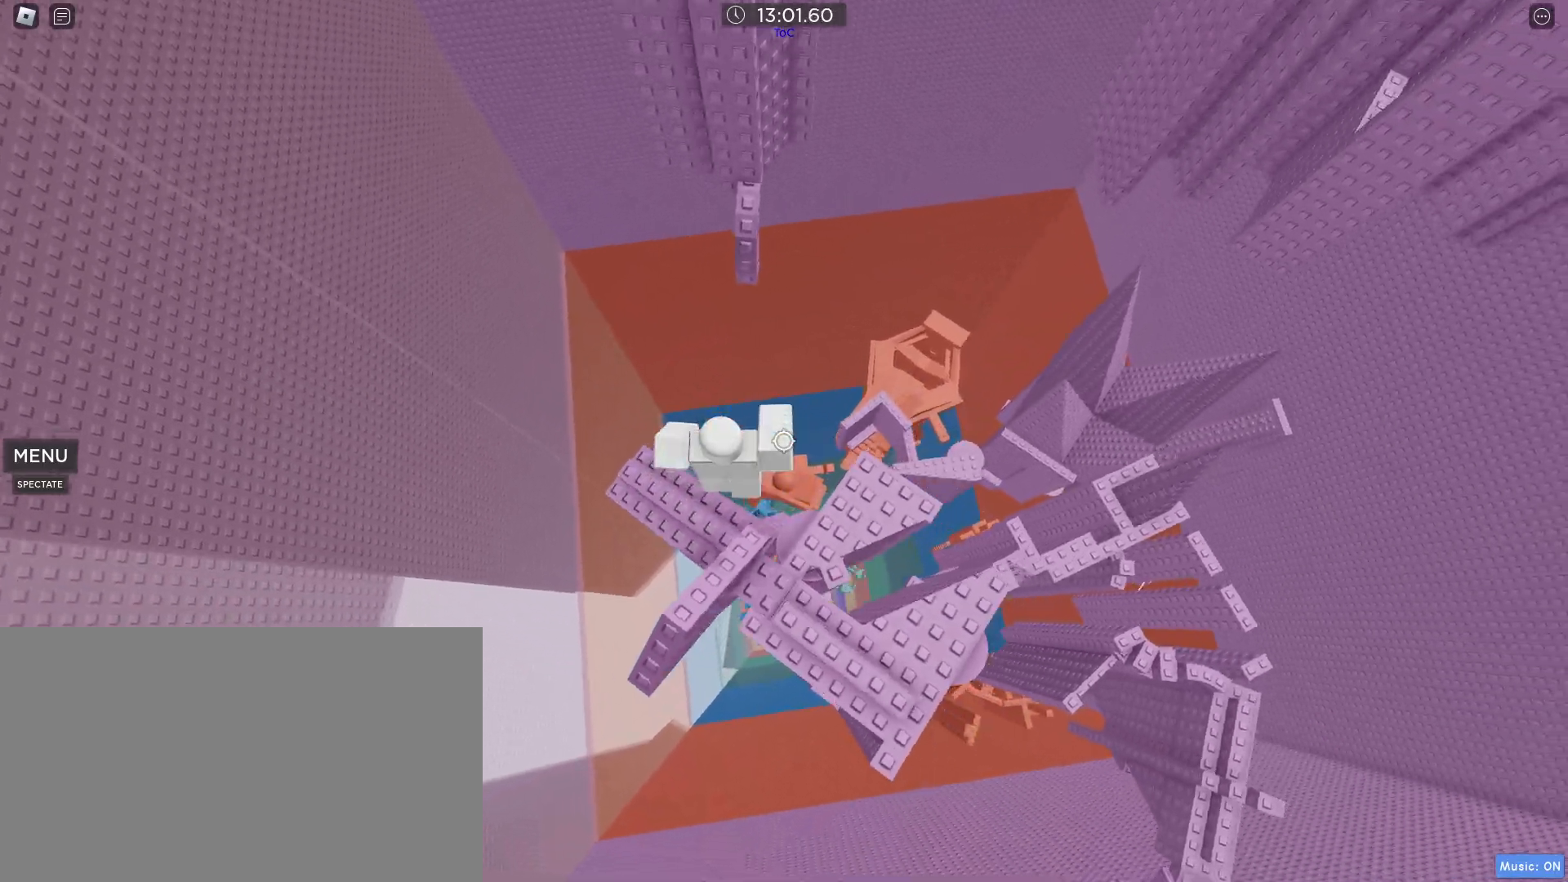
{"keys": [], "mouse": [], "events": [[17, "space", "up"], [67, "d", "up"], [167, "d", "down"], [300, "mouse_wheel", "down"], [383, "d", "up"], [383, "mouse_wheel", "up"]]}
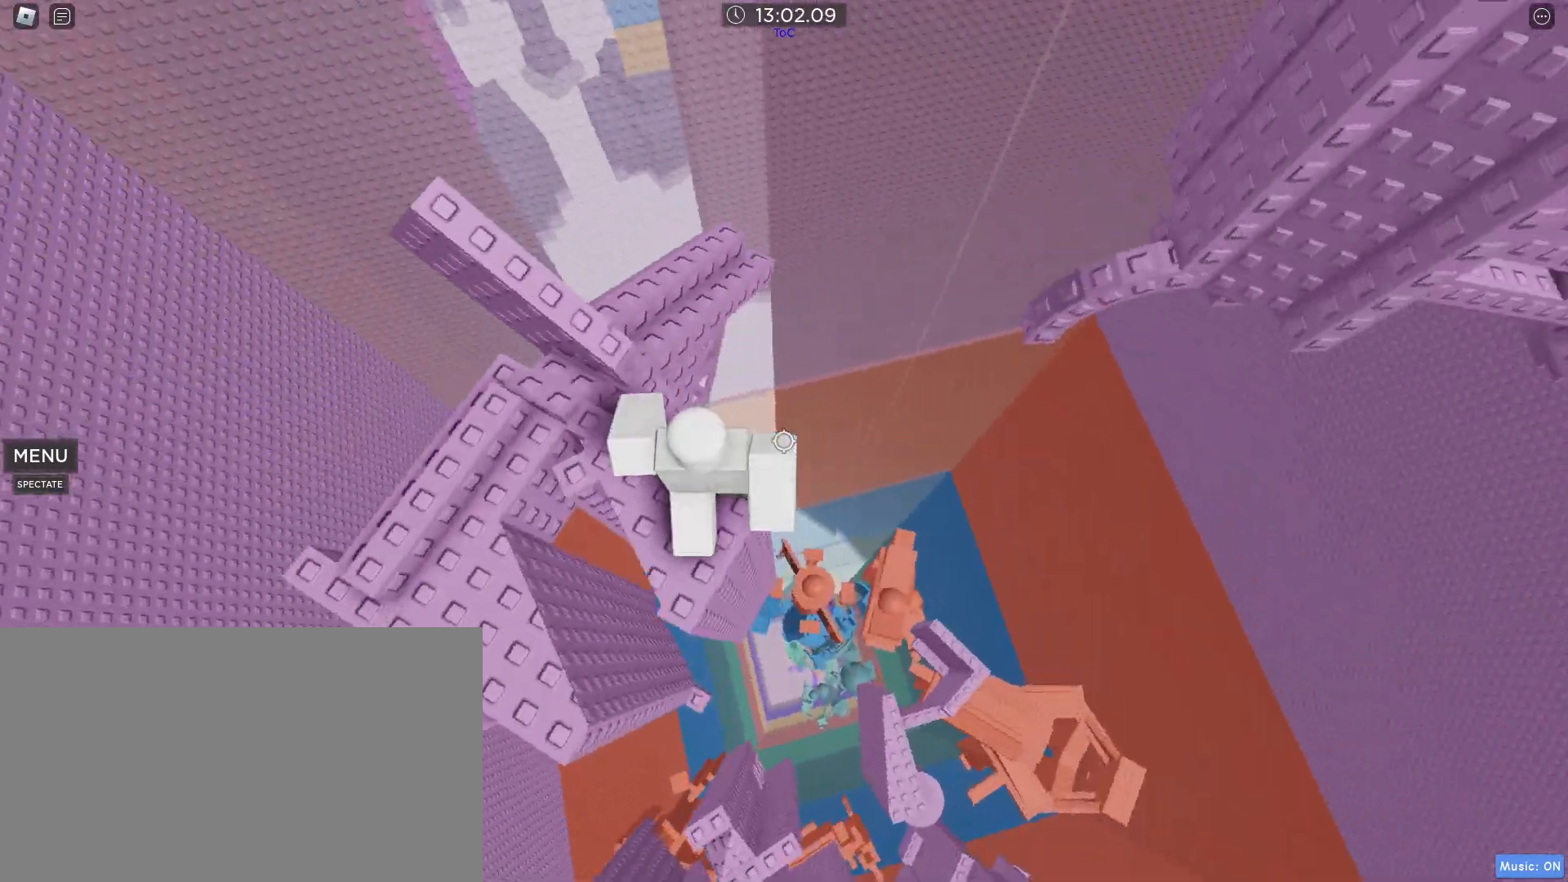
{"keys": [], "mouse": [], "events": [[450, "d", "down"], [500, "d", "up"]]}
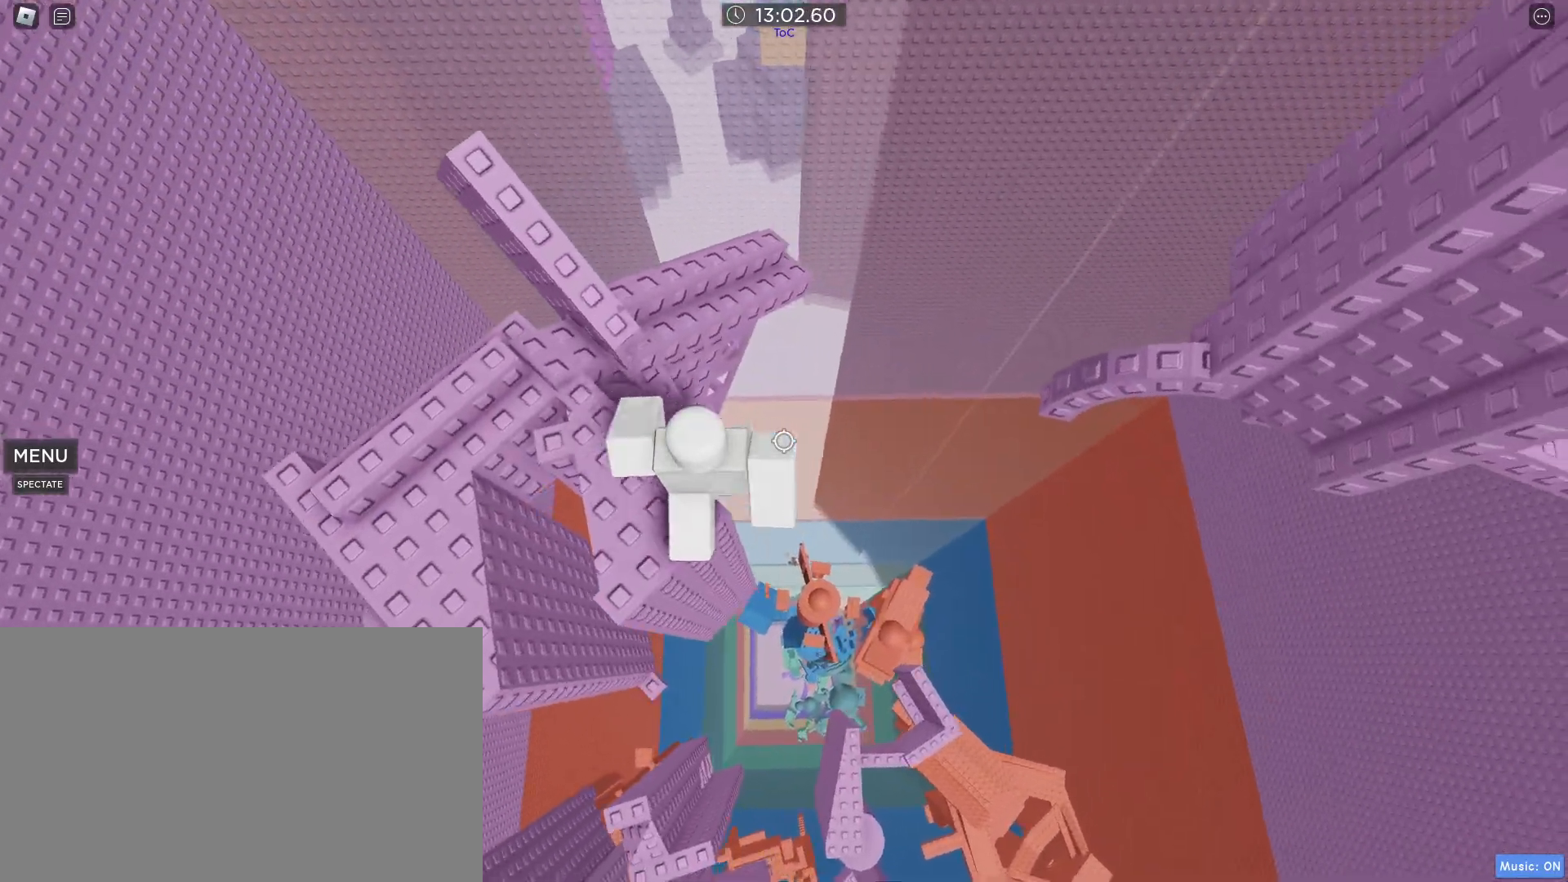
{"keys": ["d", "space"], "mouse": [], "events": [[333, "d", "down"], [417, "space", "down"]]}
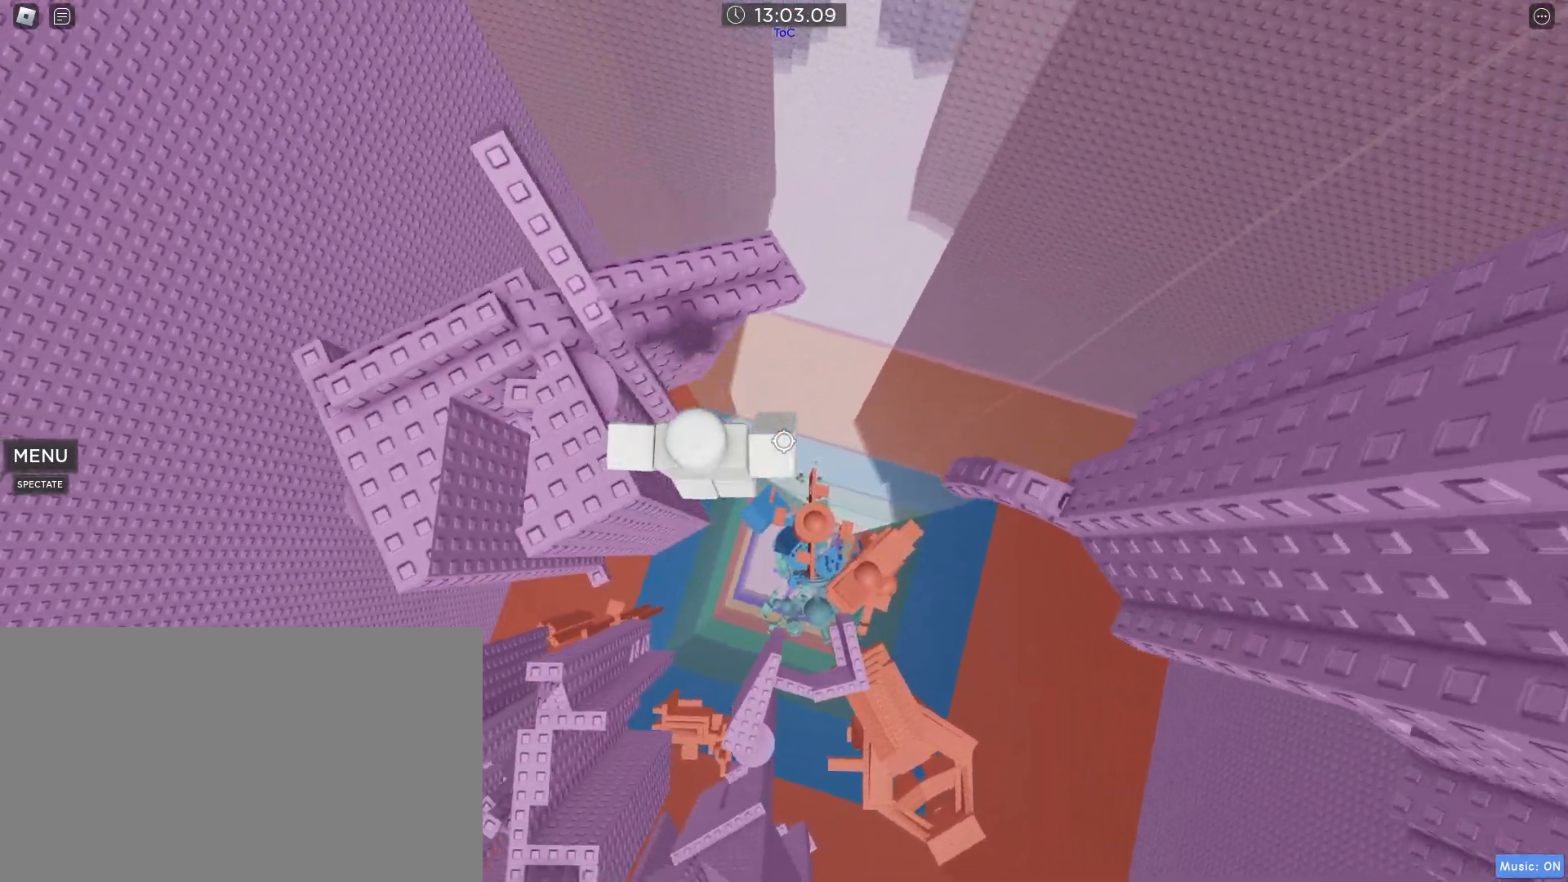
{"keys": ["d"], "mouse": [], "events": [[67, "space", "up"]]}
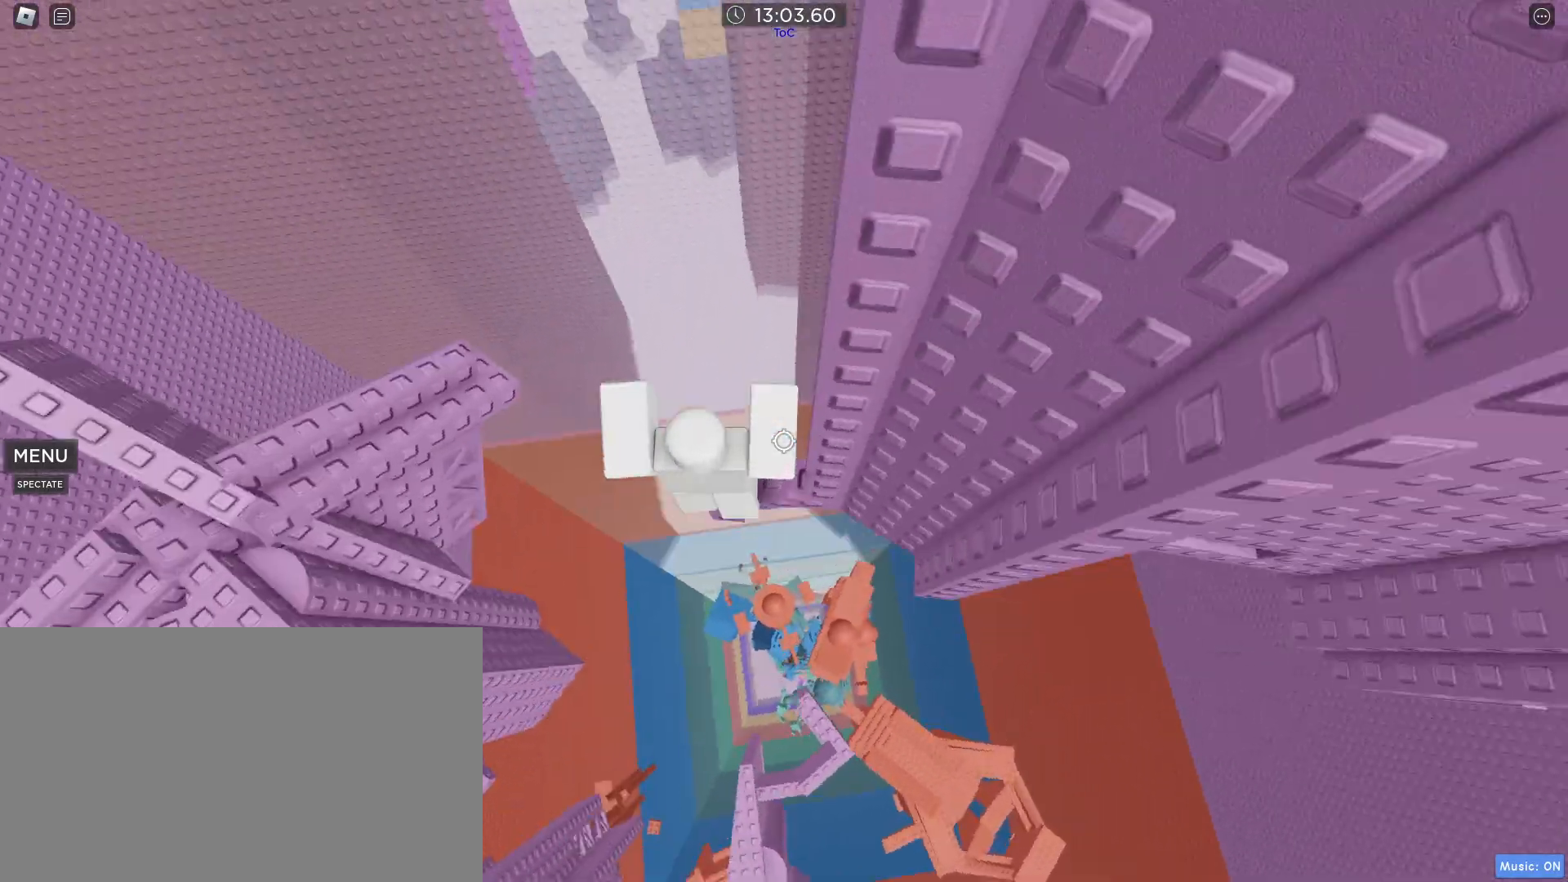
{"keys": [], "mouse": [], "events": [[33, "space", "down"], [83, "d", "up"], [83, "space", "up"], [350, "mouse_wheel", "down"], [400, "mouse_wheel", "up"]]}
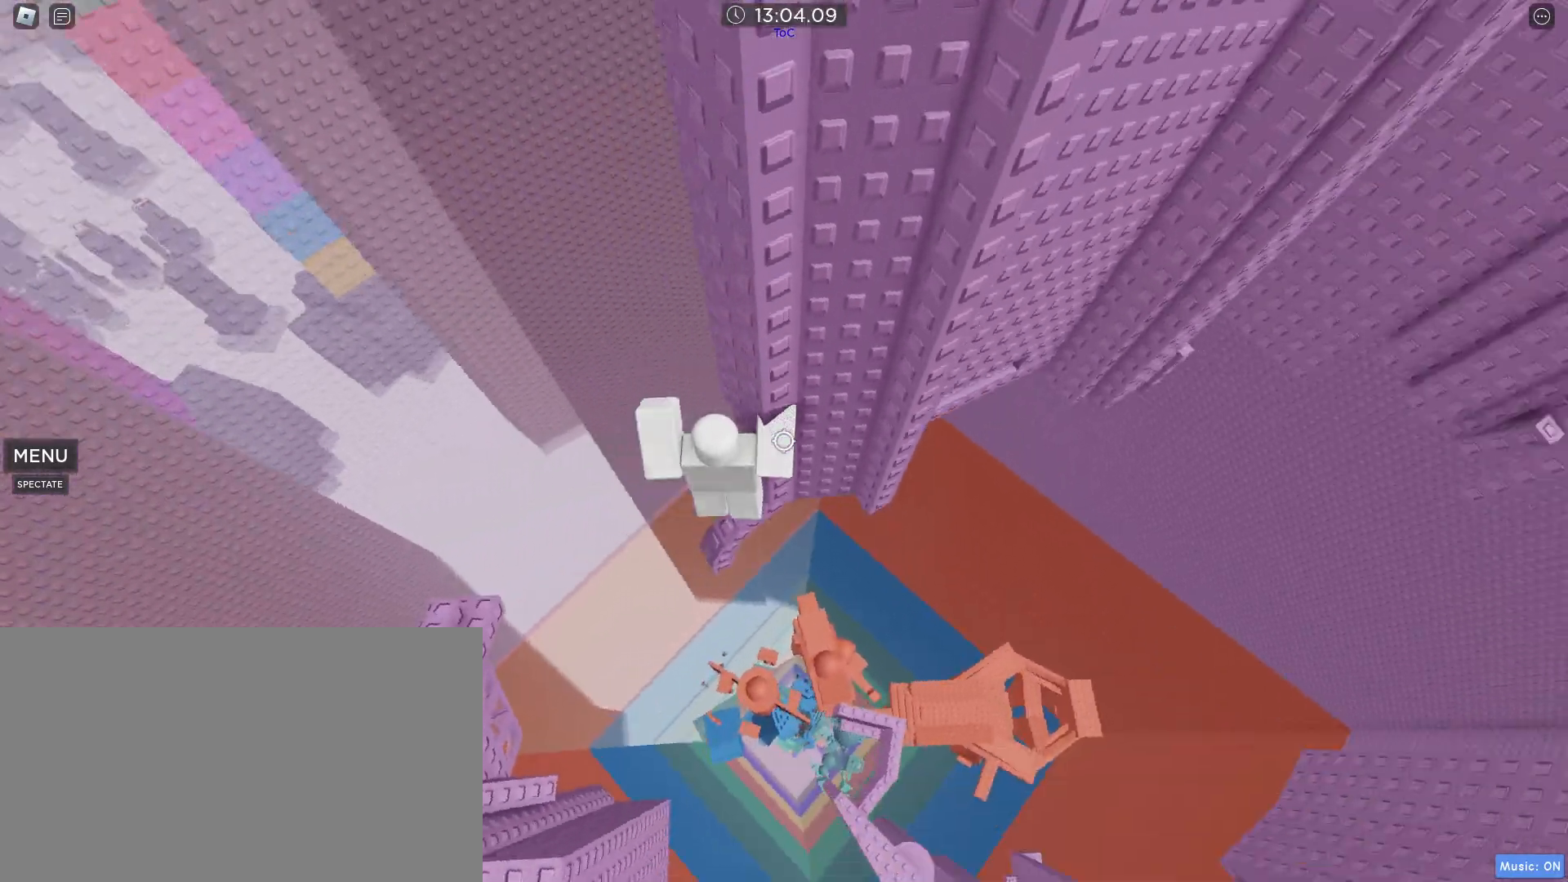
{"keys": ["w"], "mouse": [], "events": [[183, "mouse_wheel", "down"], [233, "mouse_wheel", "up"], [417, "w", "down"]]}
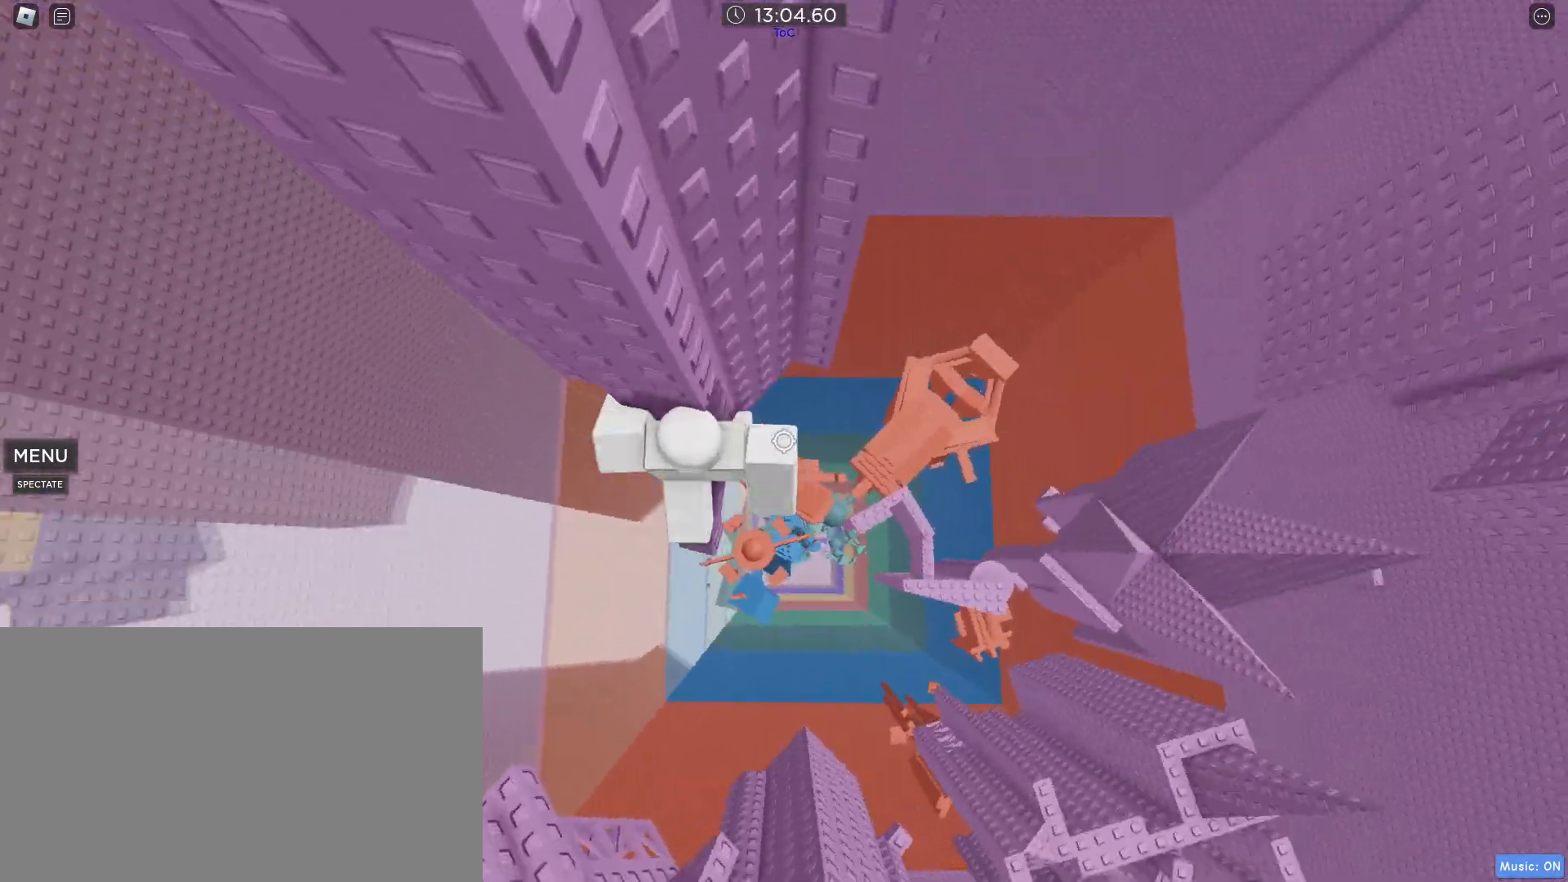
{"keys": ["d"], "mouse": [], "events": [[17, "w", "up"], [150, "d", "down"], [300, "space", "down"], [450, "space", "up"]]}
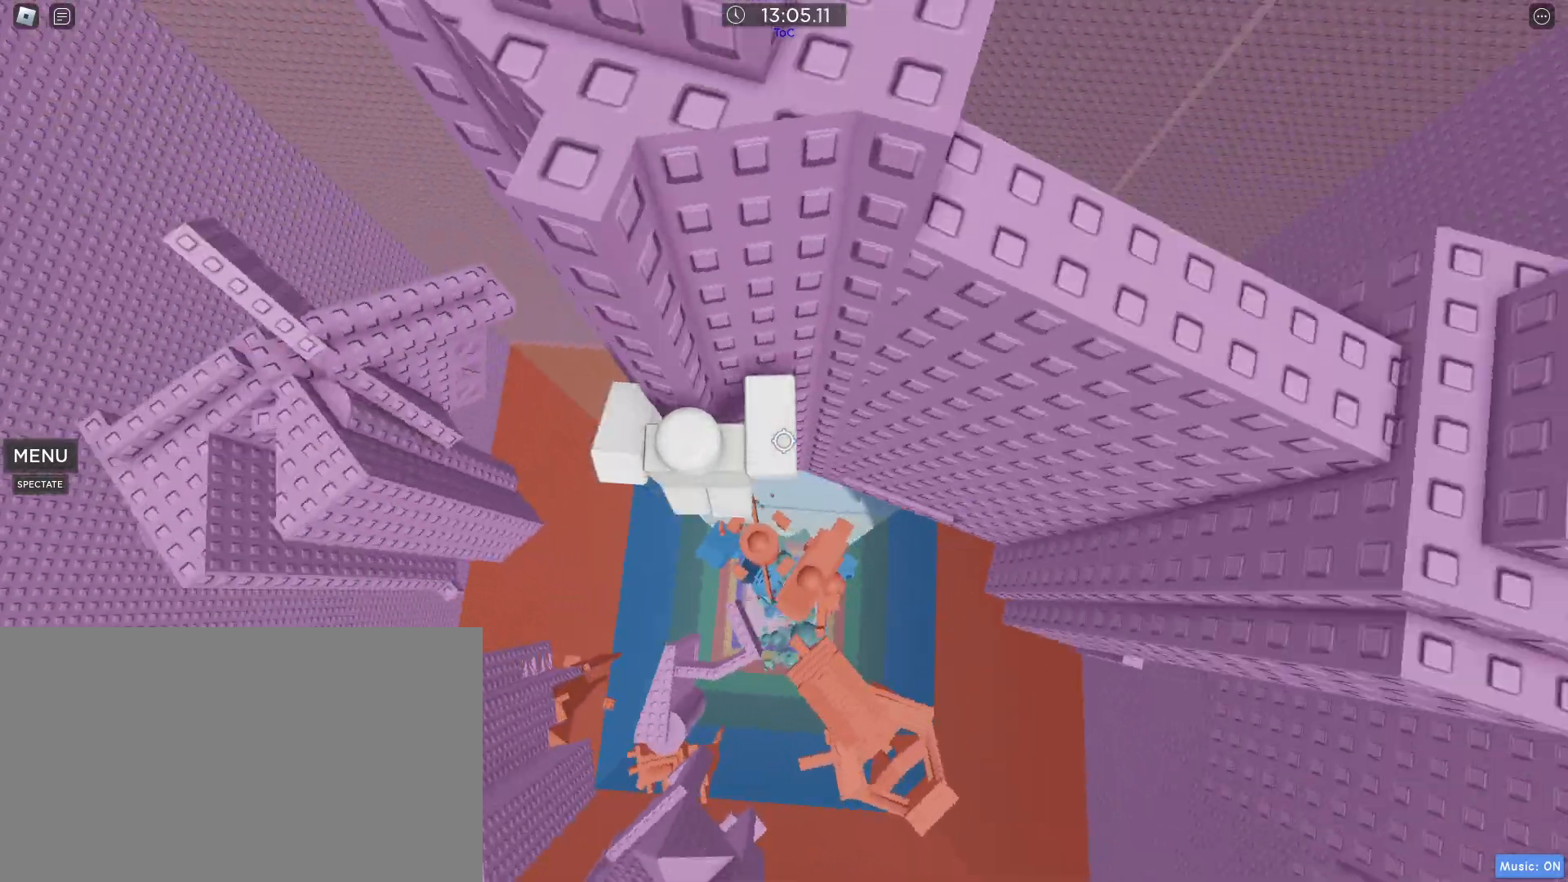
{"keys": ["d", "w"], "mouse": ["wheel"], "events": [[167, "w", "down"], [400, "d", "up"], [500, "d", "down"], [500, "mouse_wheel", "down"]]}
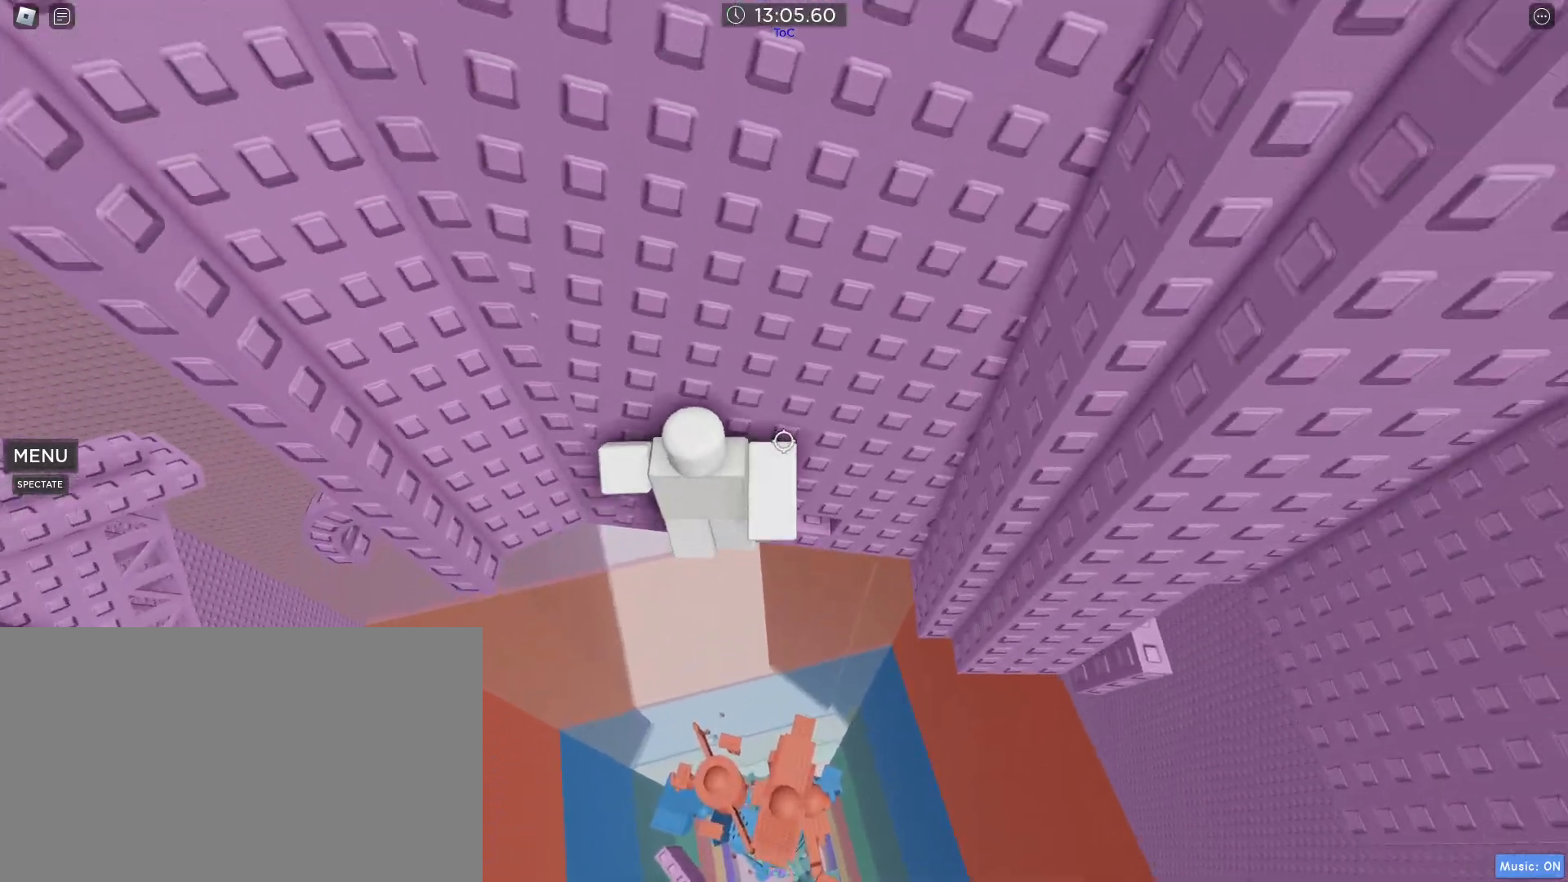
{"keys": ["w"], "mouse": [], "events": [[50, "mouse_wheel", "up"], [150, "d", "up"], [283, "d", "down"], [467, "d", "up"]]}
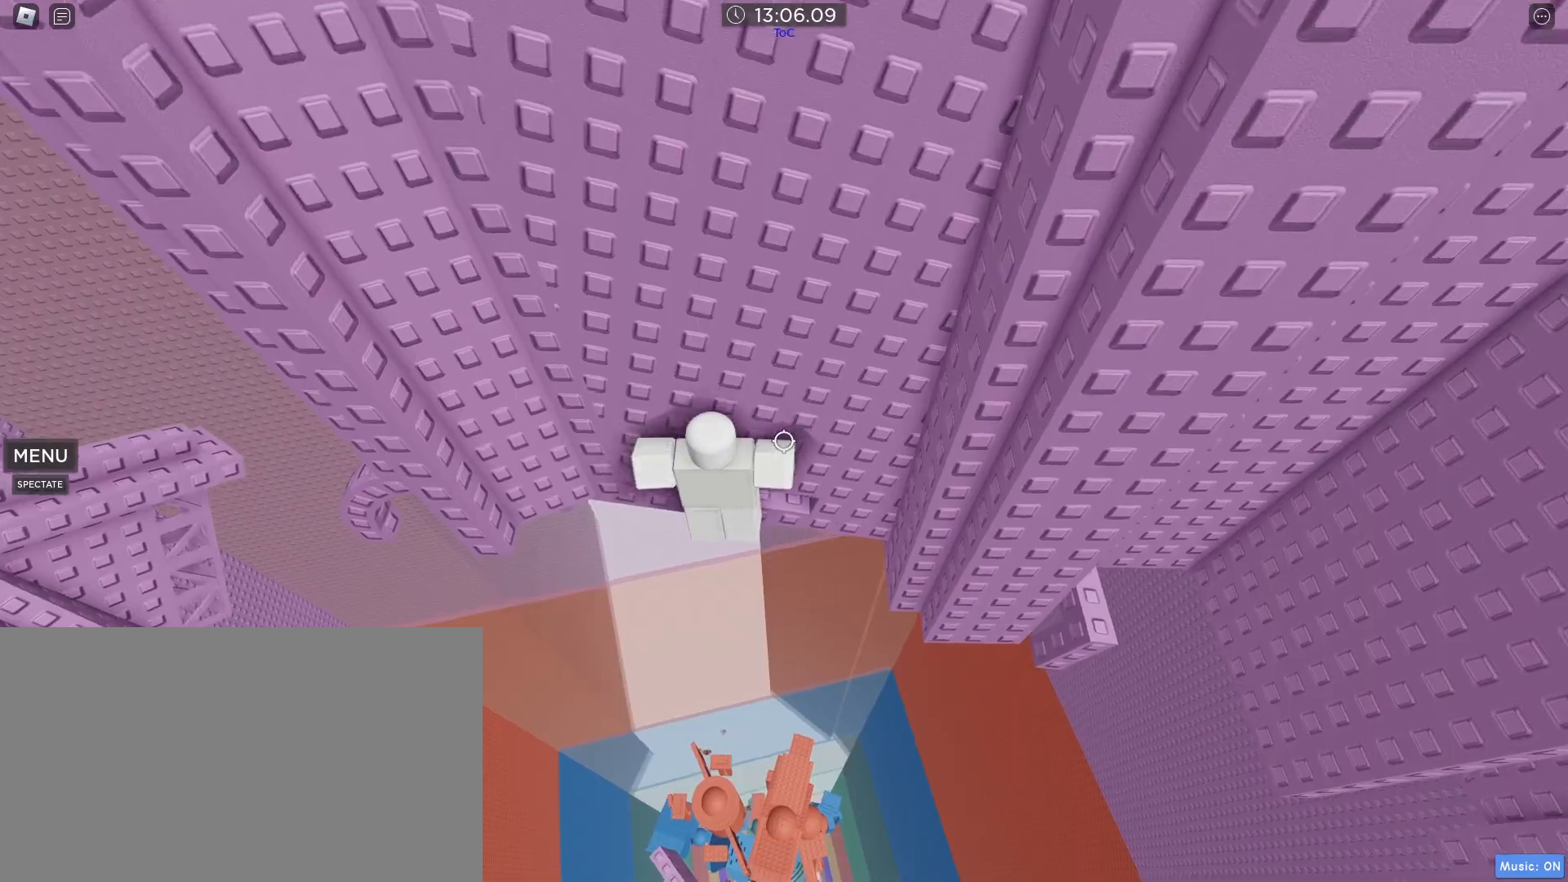
{"keys": ["w"], "mouse": [], "events": [[67, "d", "down"], [300, "d", "up"]]}
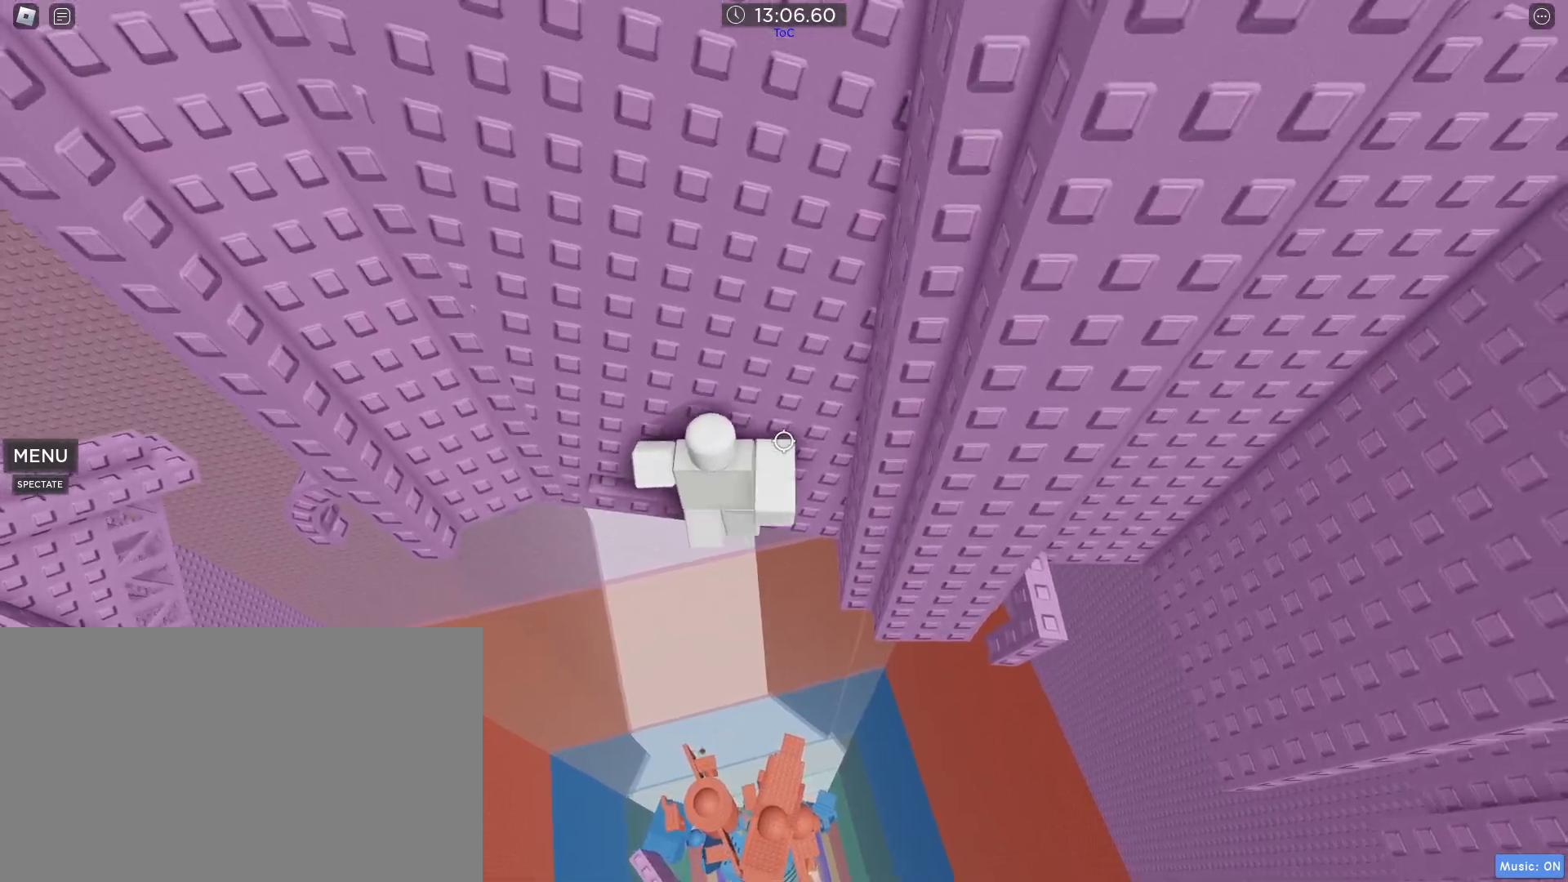
{"keys": [], "mouse": ["right"], "events": [[33, "w", "up"], [167, "shift", "down"], [217, "mouse_right", "down"], [217, "shift", "up"]]}
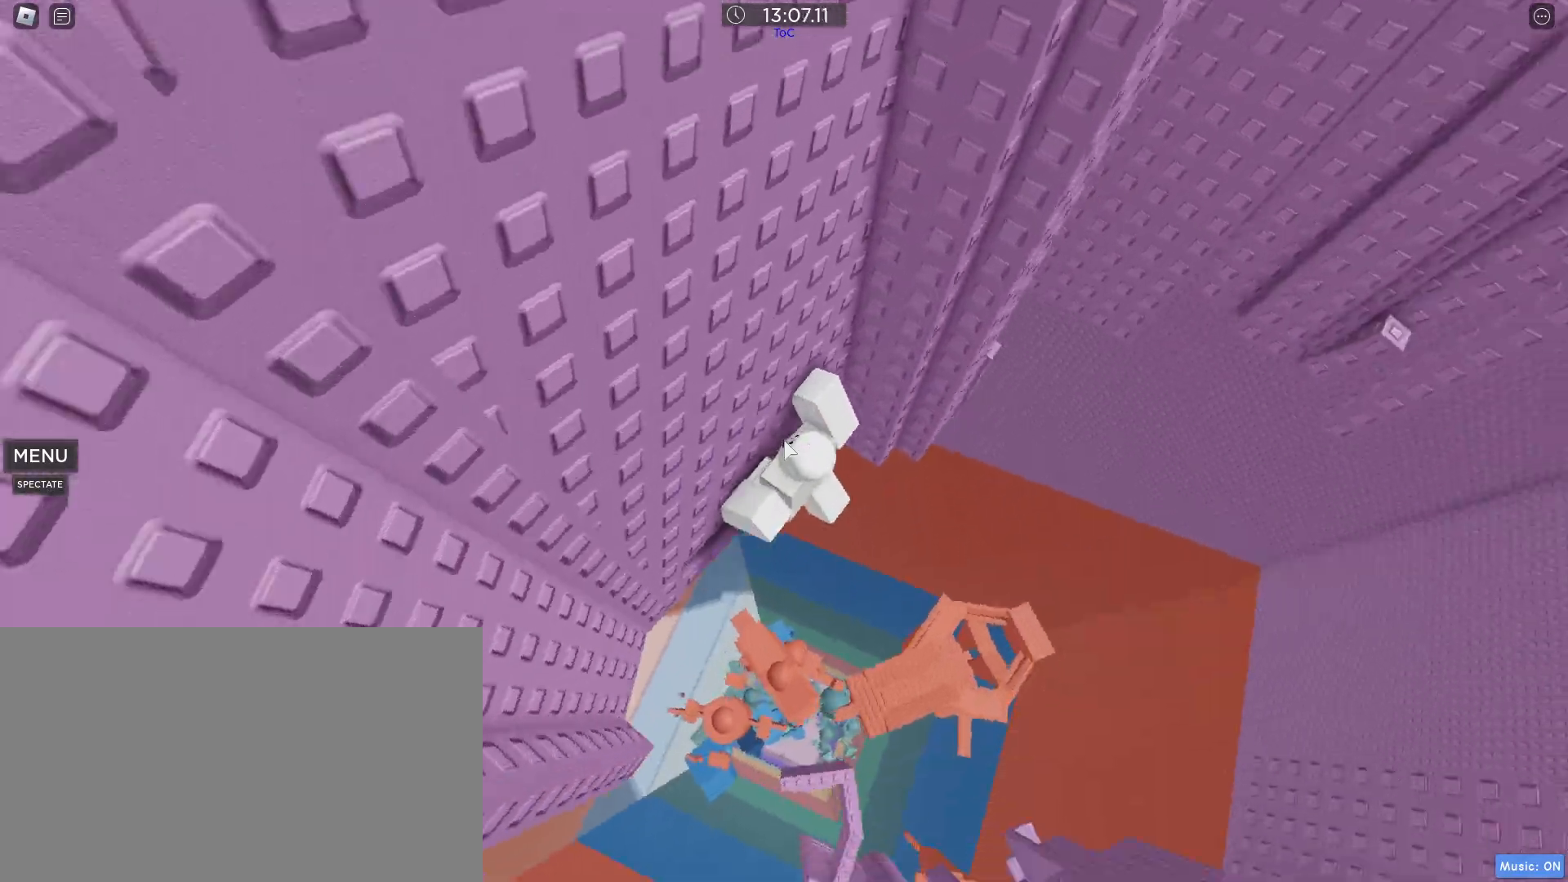
{"keys": ["d", "space"], "mouse": ["right"], "events": [[50, "d", "down"], [50, "shift", "down"], [133, "space", "down"], [183, "shift", "up"]]}